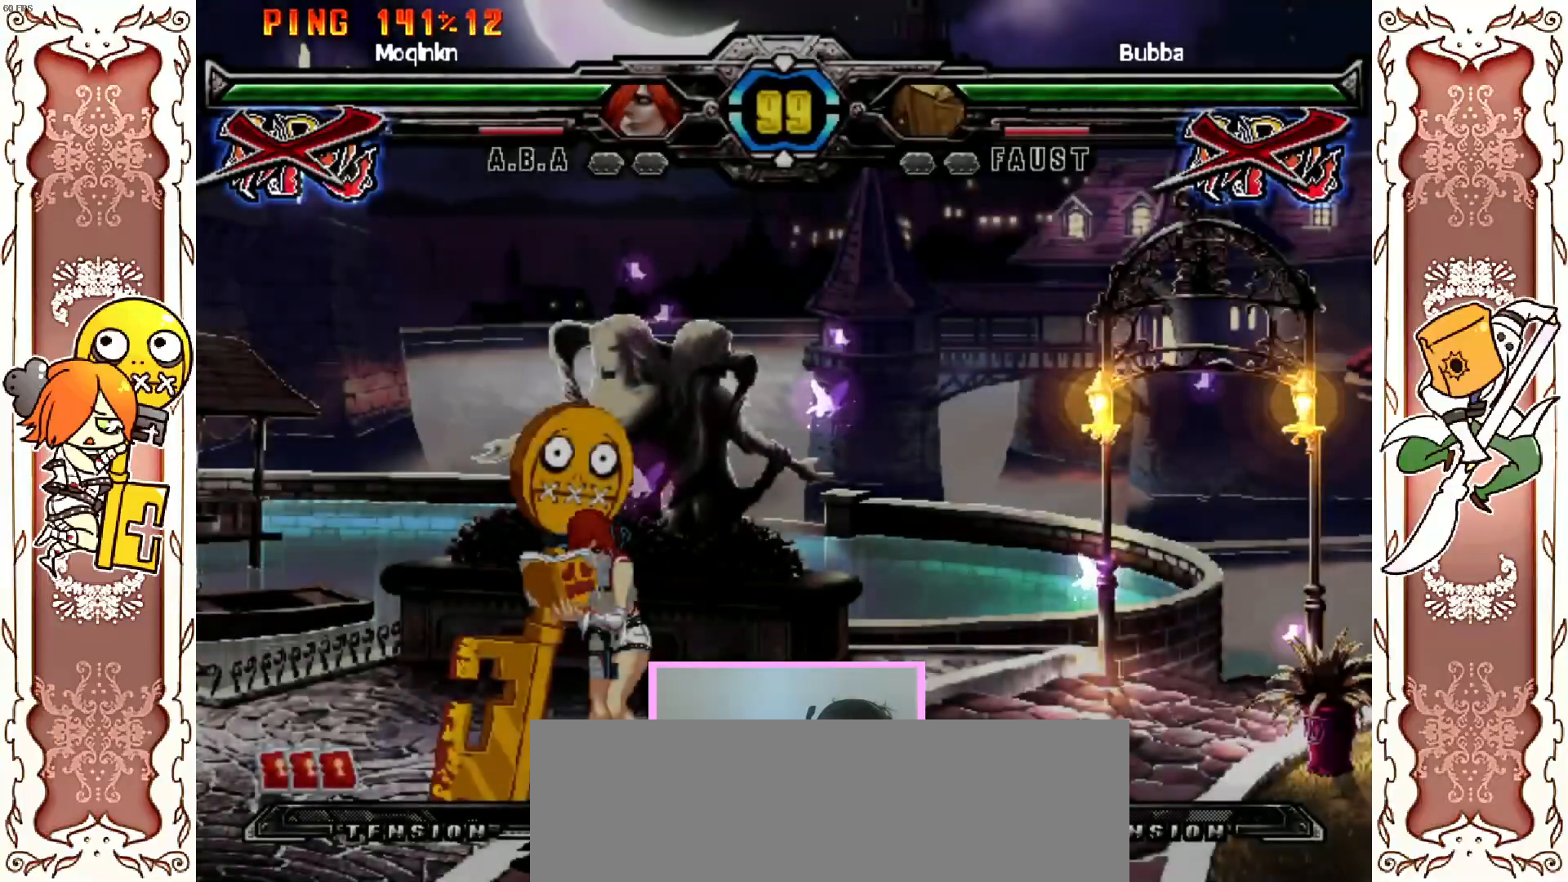
Gameplay with a controller (Xbox layout); each line is a JSON object with the inputs held at the frame after it. "events" lists button and stick changes between this image and that frame as [ms after this image, input, new state], when the widget could be followed in between. Not read: L3 R3 right_stick.
{"buttons": [], "left_stick": "center", "events": []}
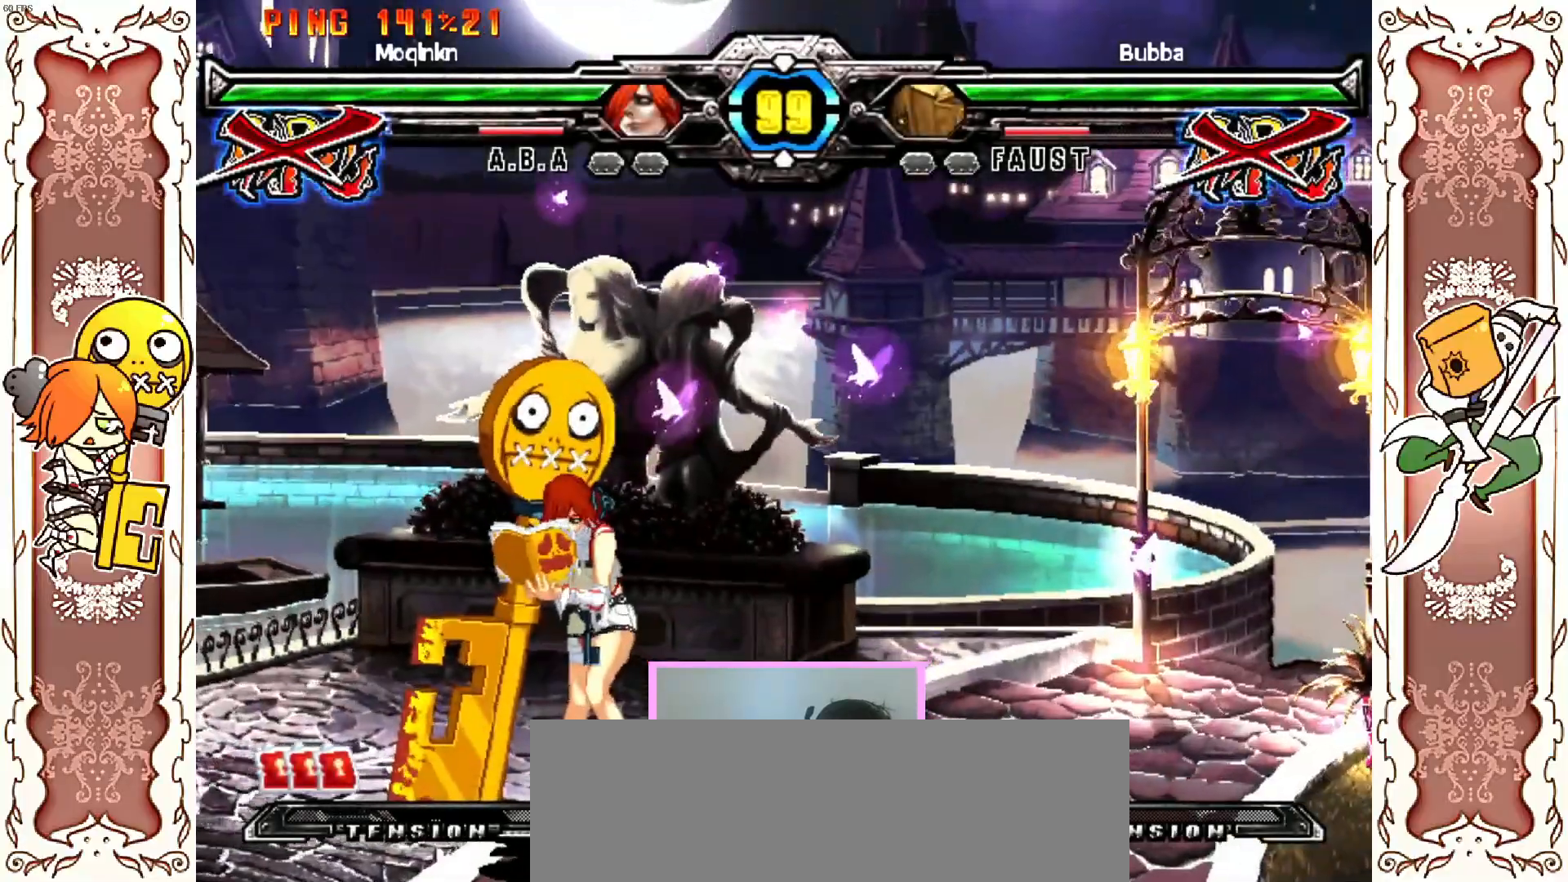
{"buttons": [], "left_stick": "center", "events": []}
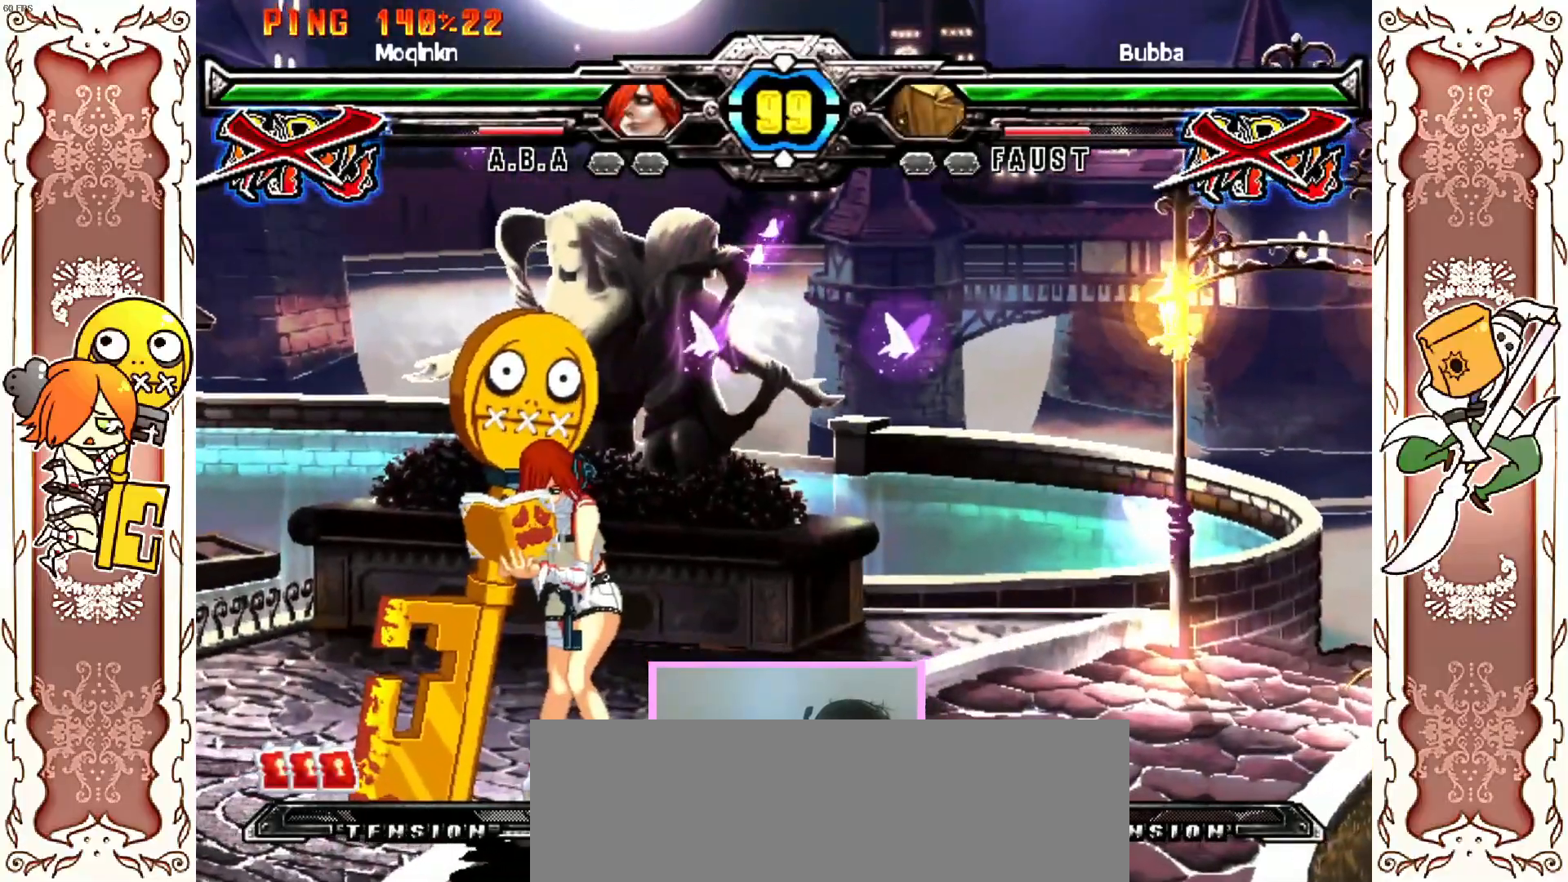
{"buttons": [], "left_stick": "center", "events": []}
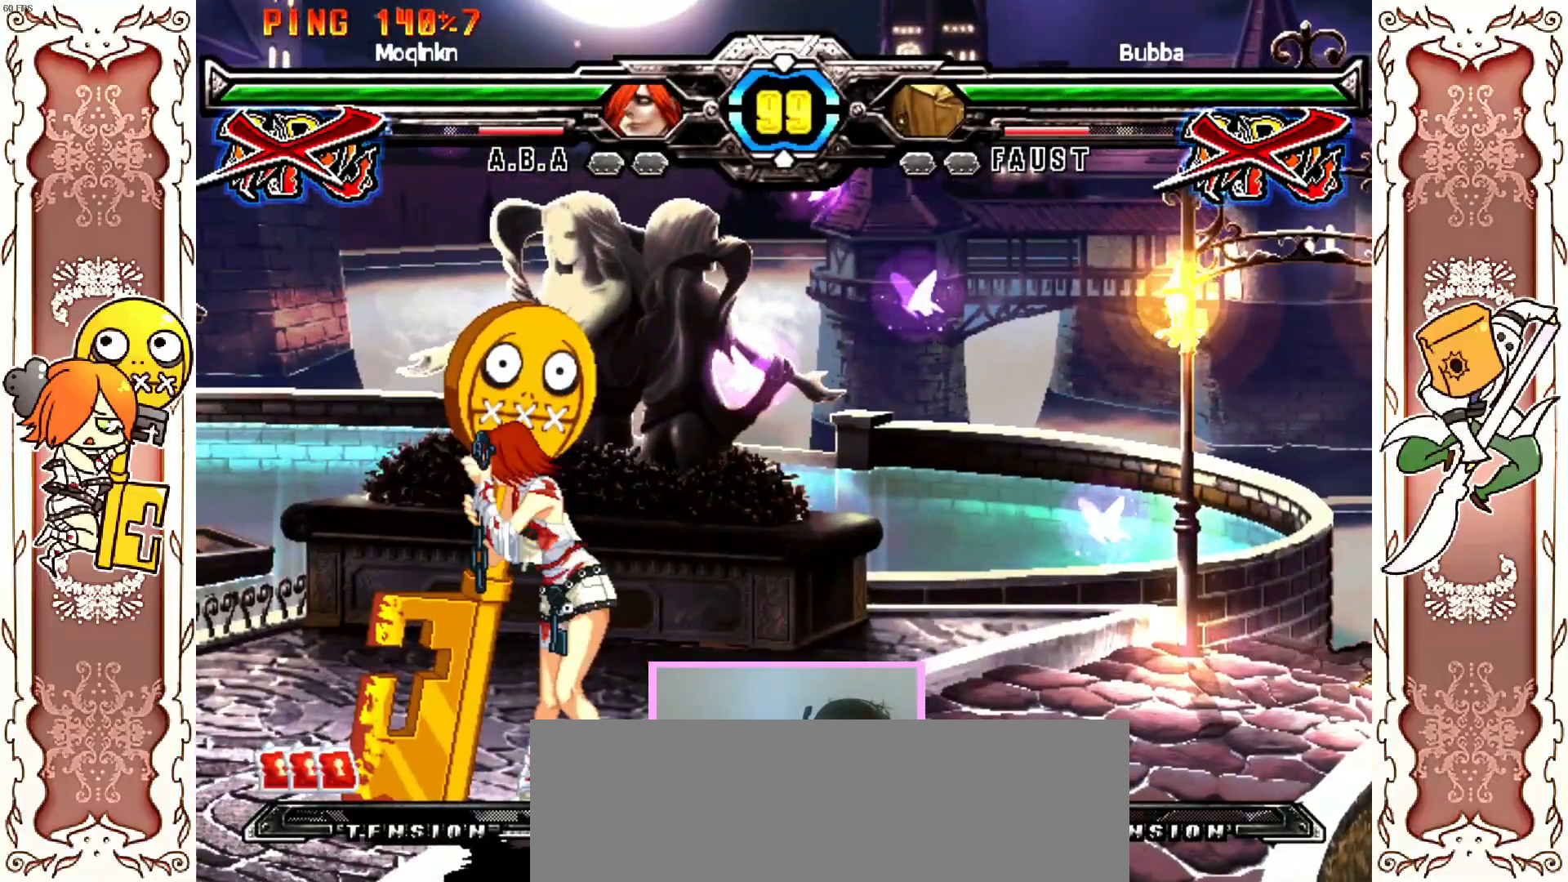
{"buttons": [], "left_stick": "center", "events": []}
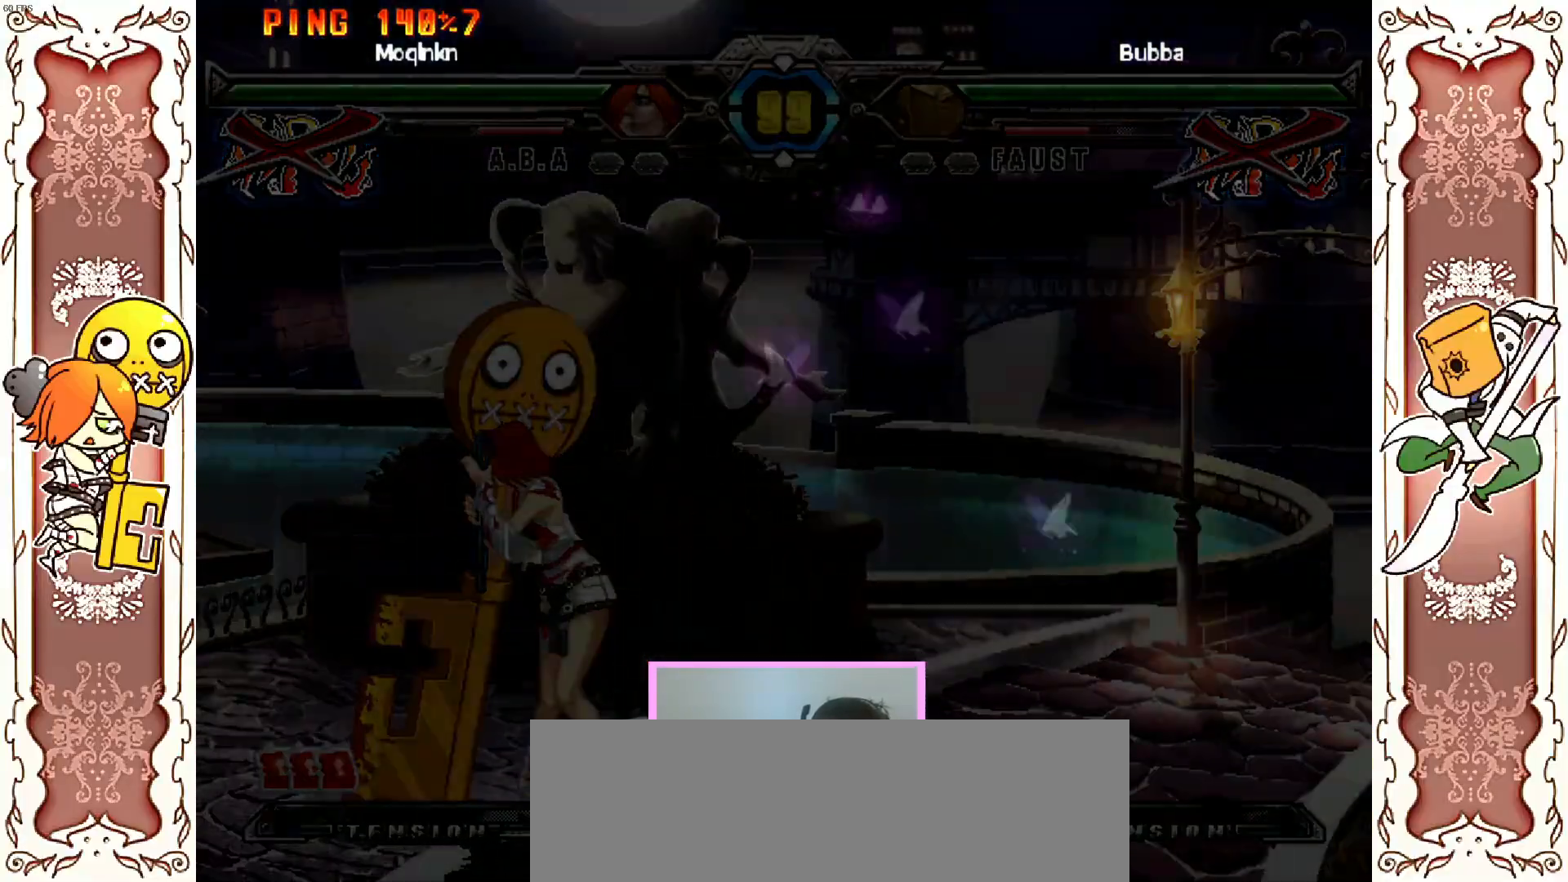
{"buttons": [], "left_stick": "center", "events": []}
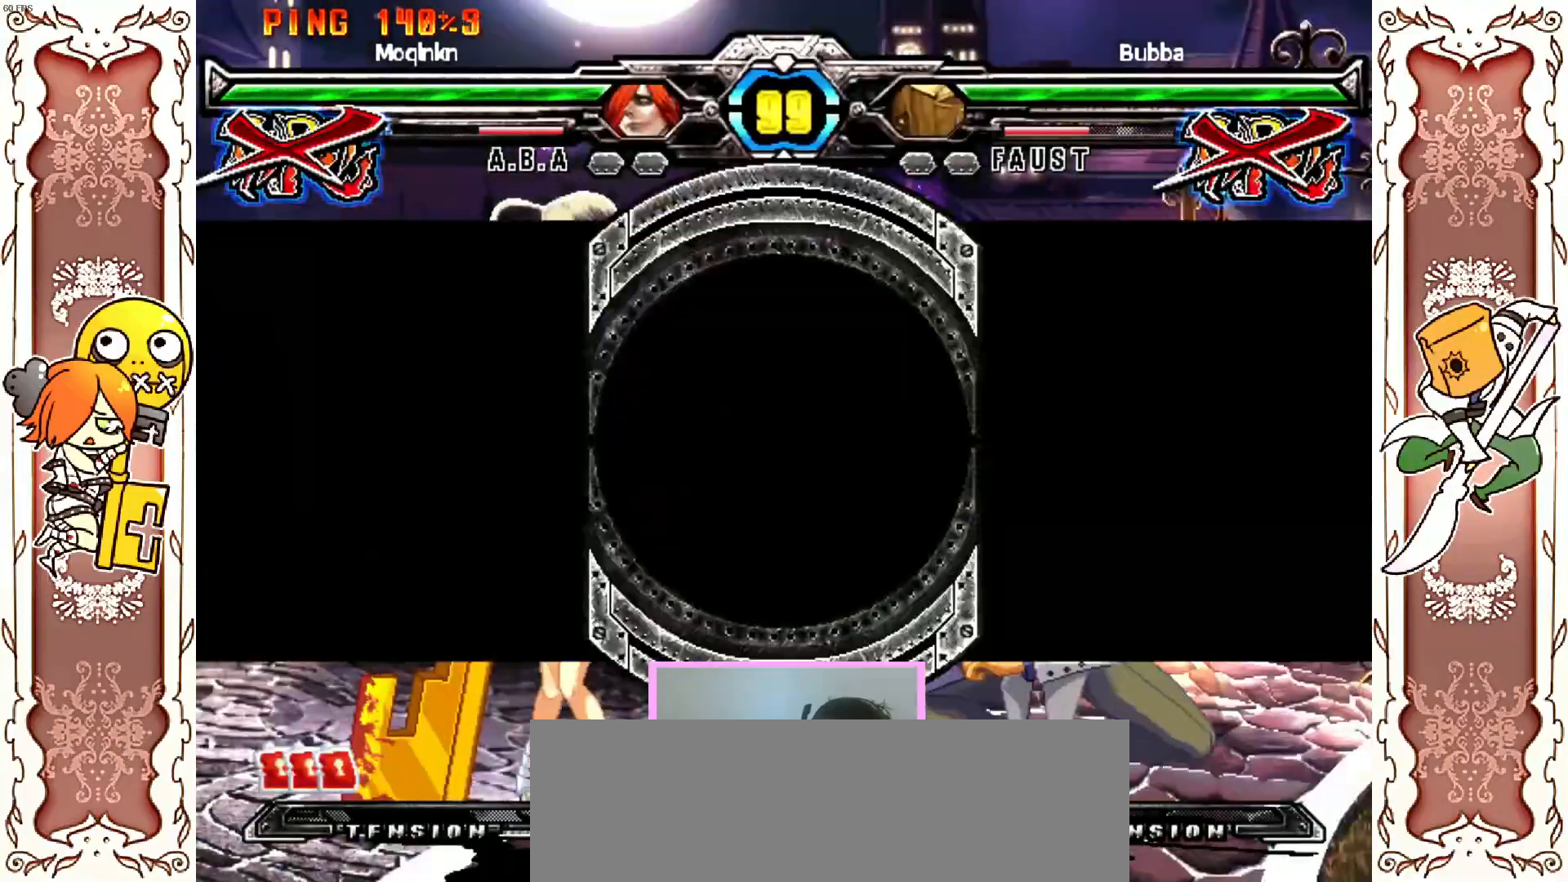
{"buttons": [], "left_stick": "center", "events": []}
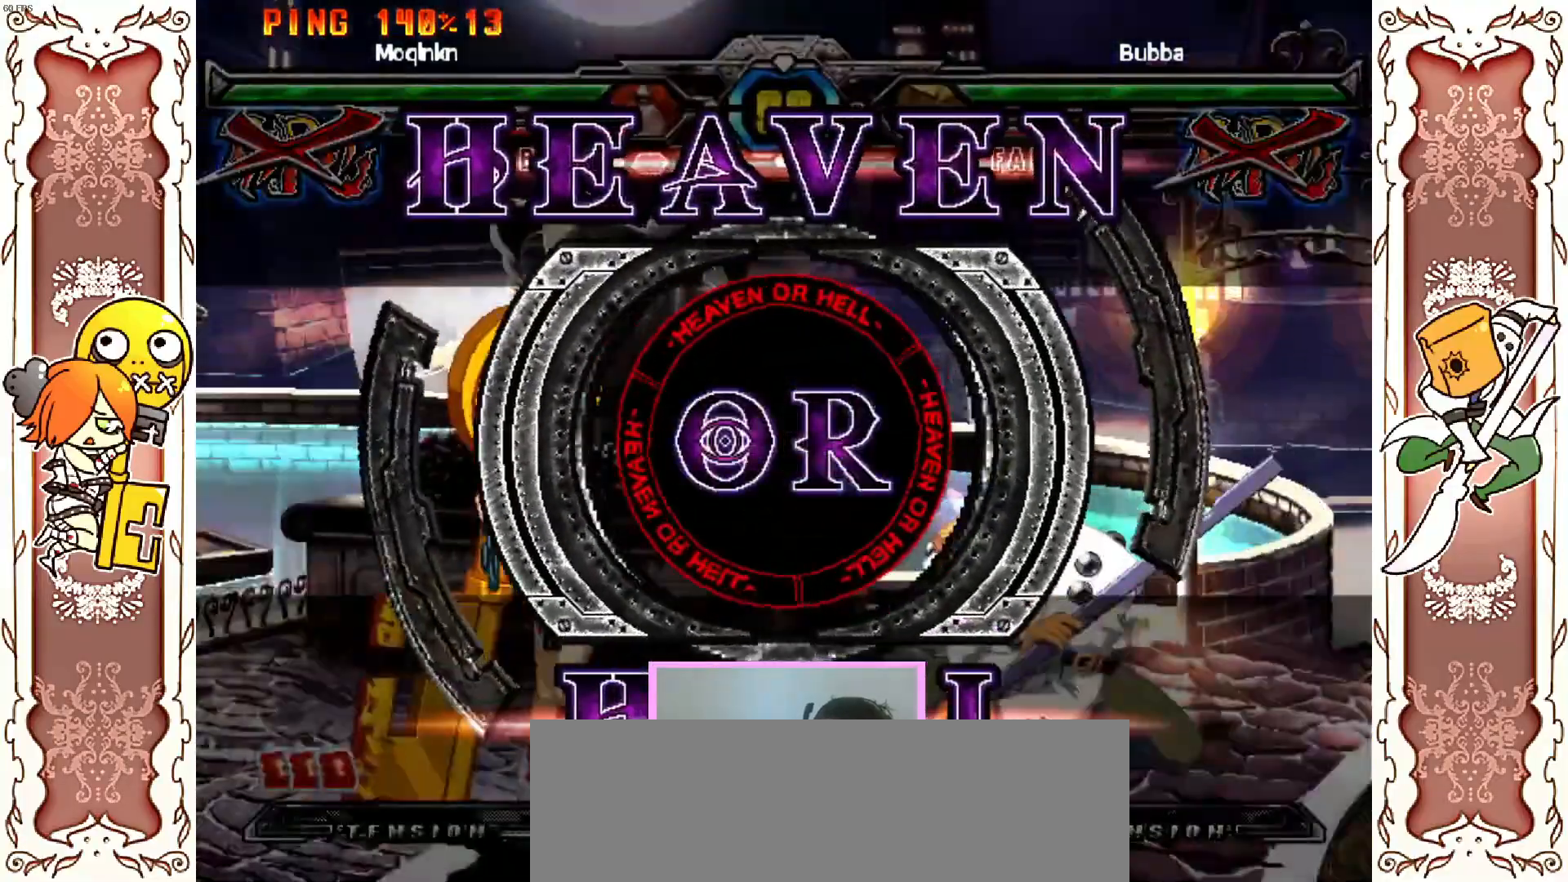
{"buttons": [], "left_stick": "center", "events": []}
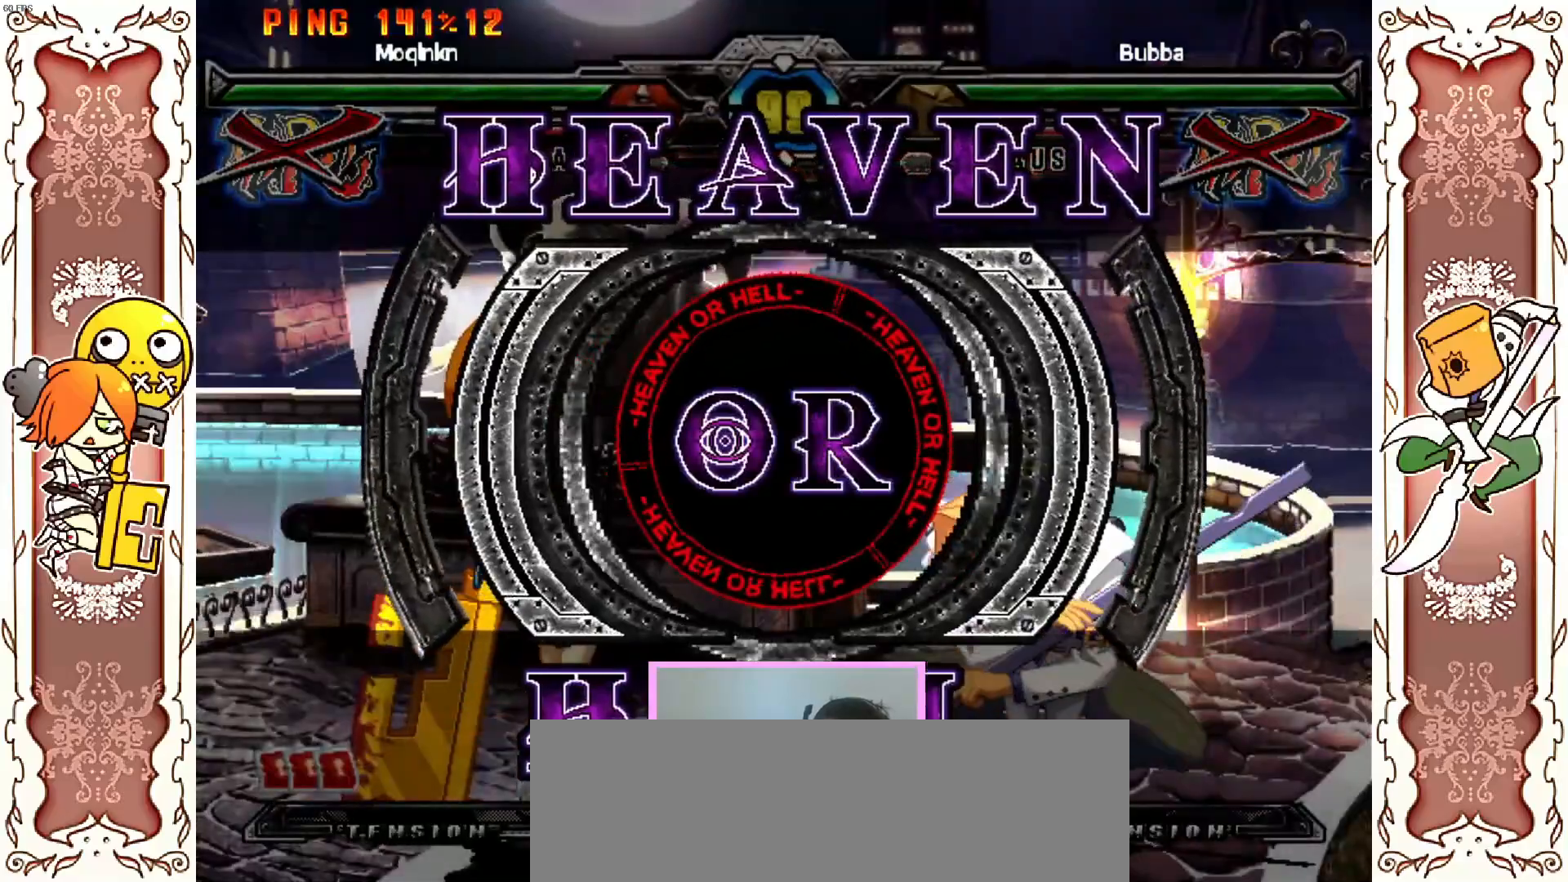
{"buttons": [], "left_stick": "center", "events": []}
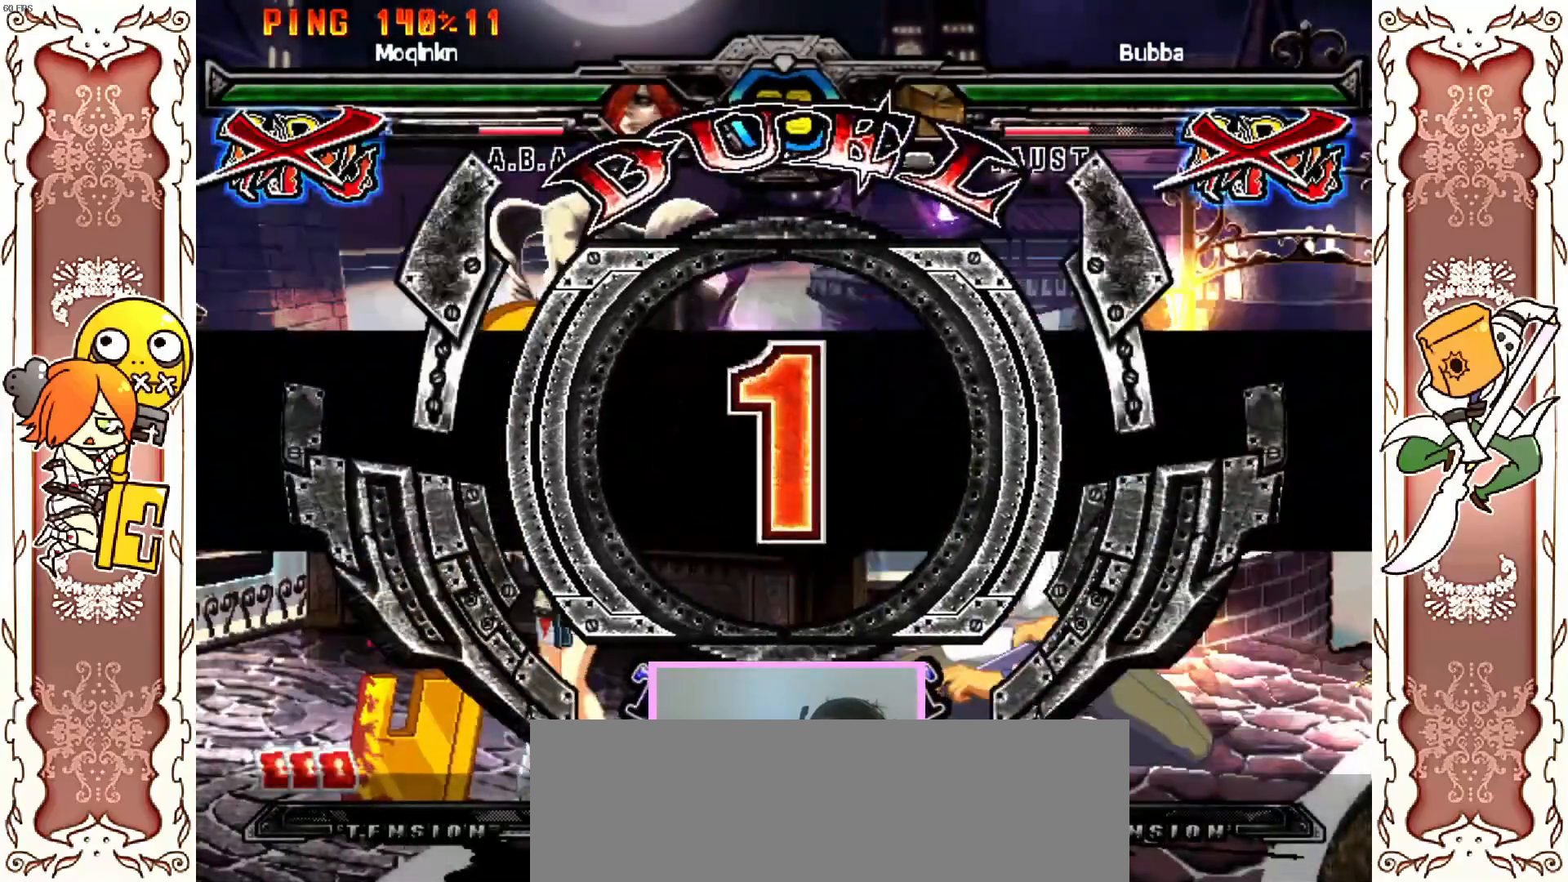
{"buttons": [], "left_stick": "center", "events": []}
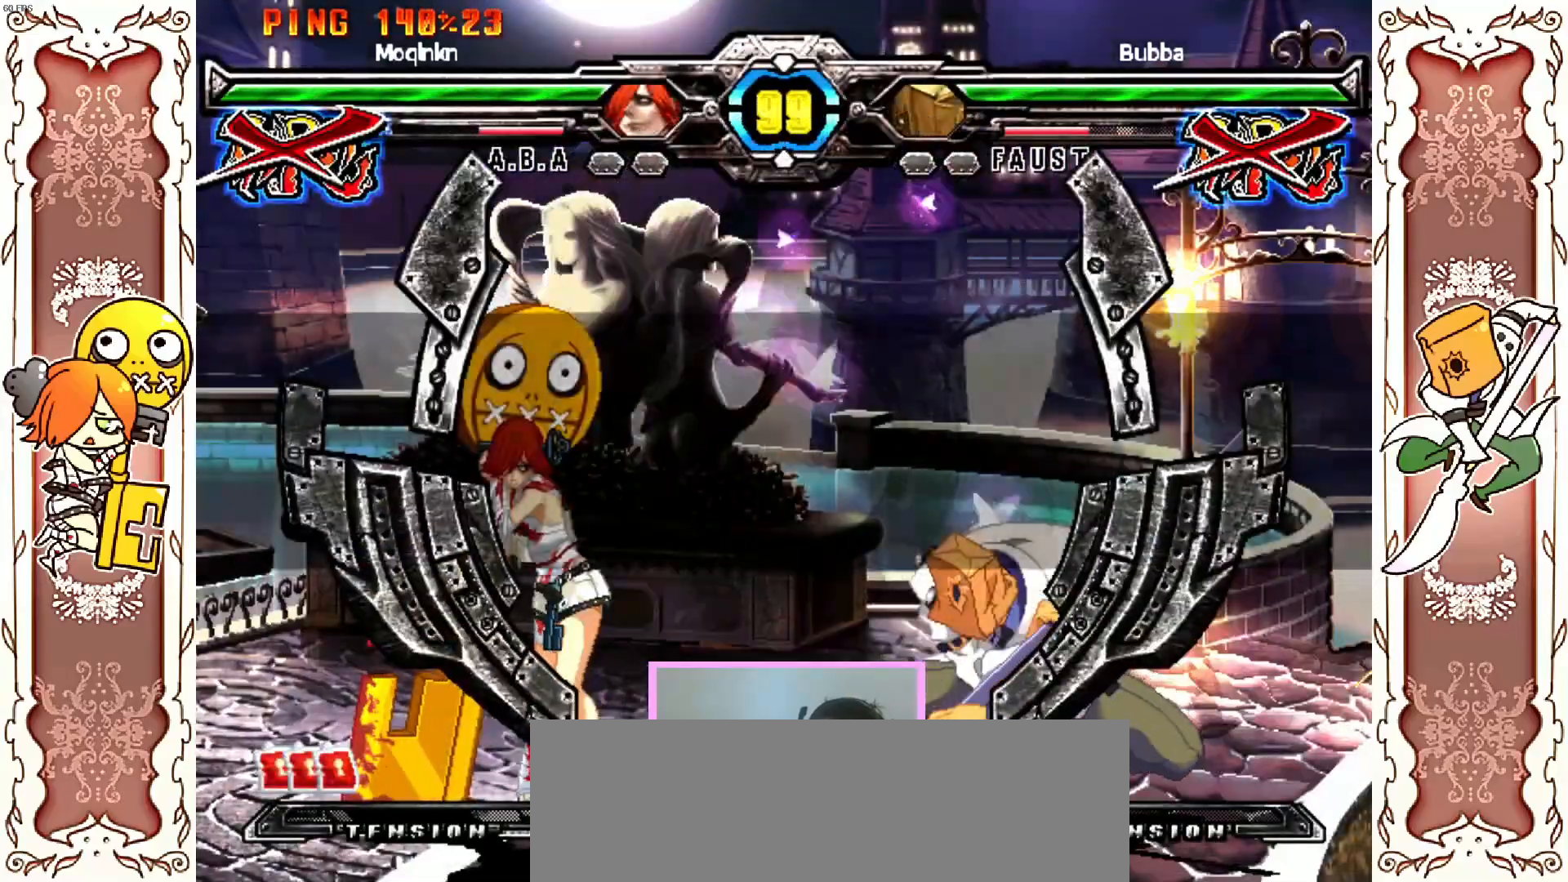
{"buttons": [], "left_stick": "center"}
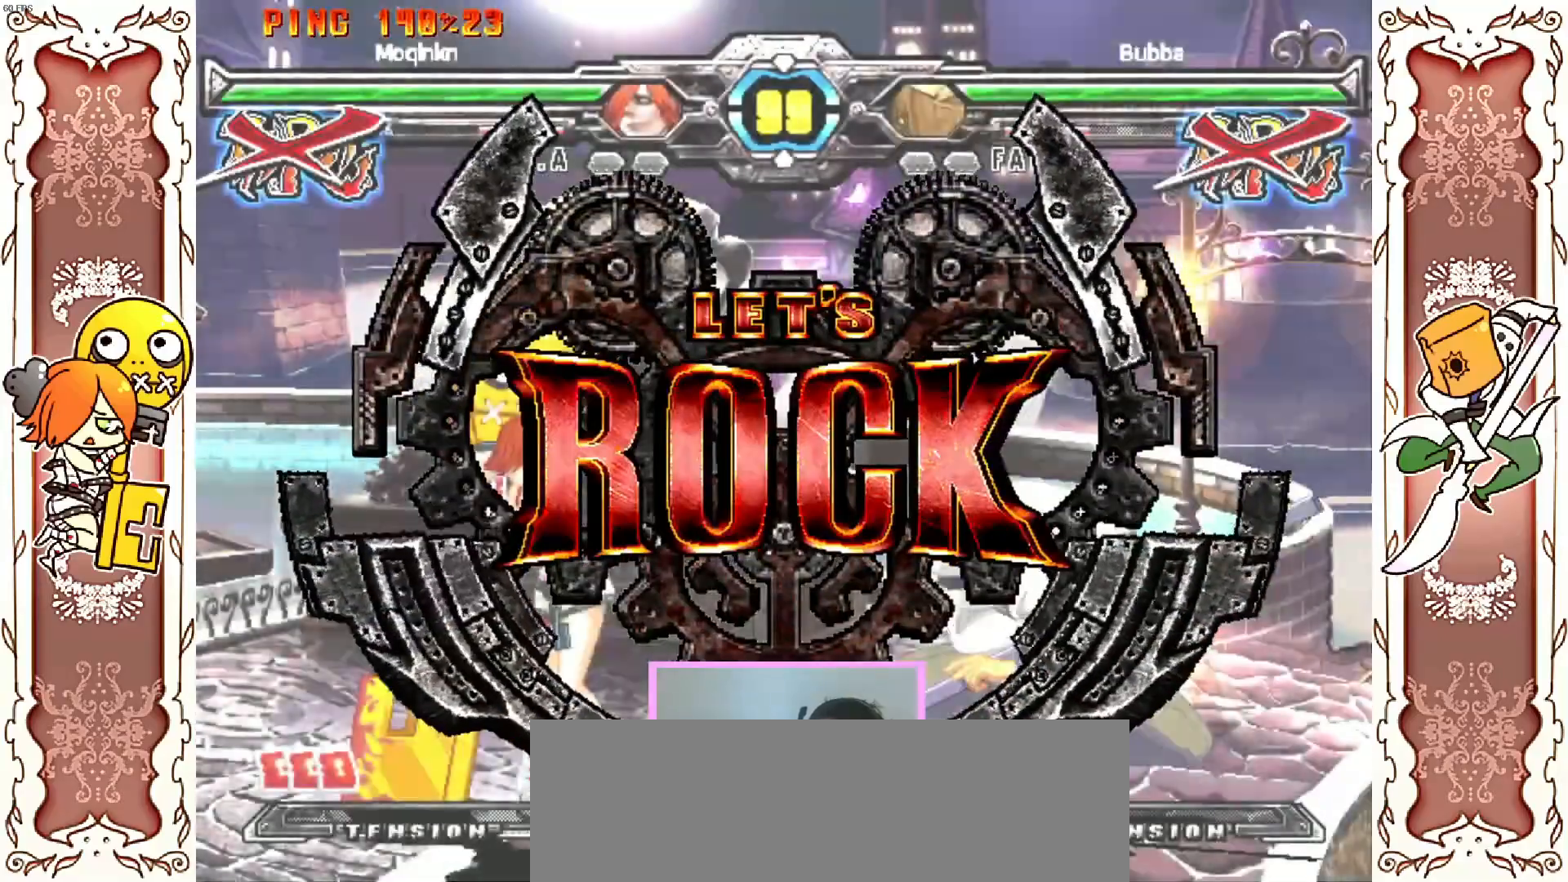
{"buttons": ["DPAD_LEFT"], "left_stick": "center", "events": [[467, "DPAD_LEFT", "down"]]}
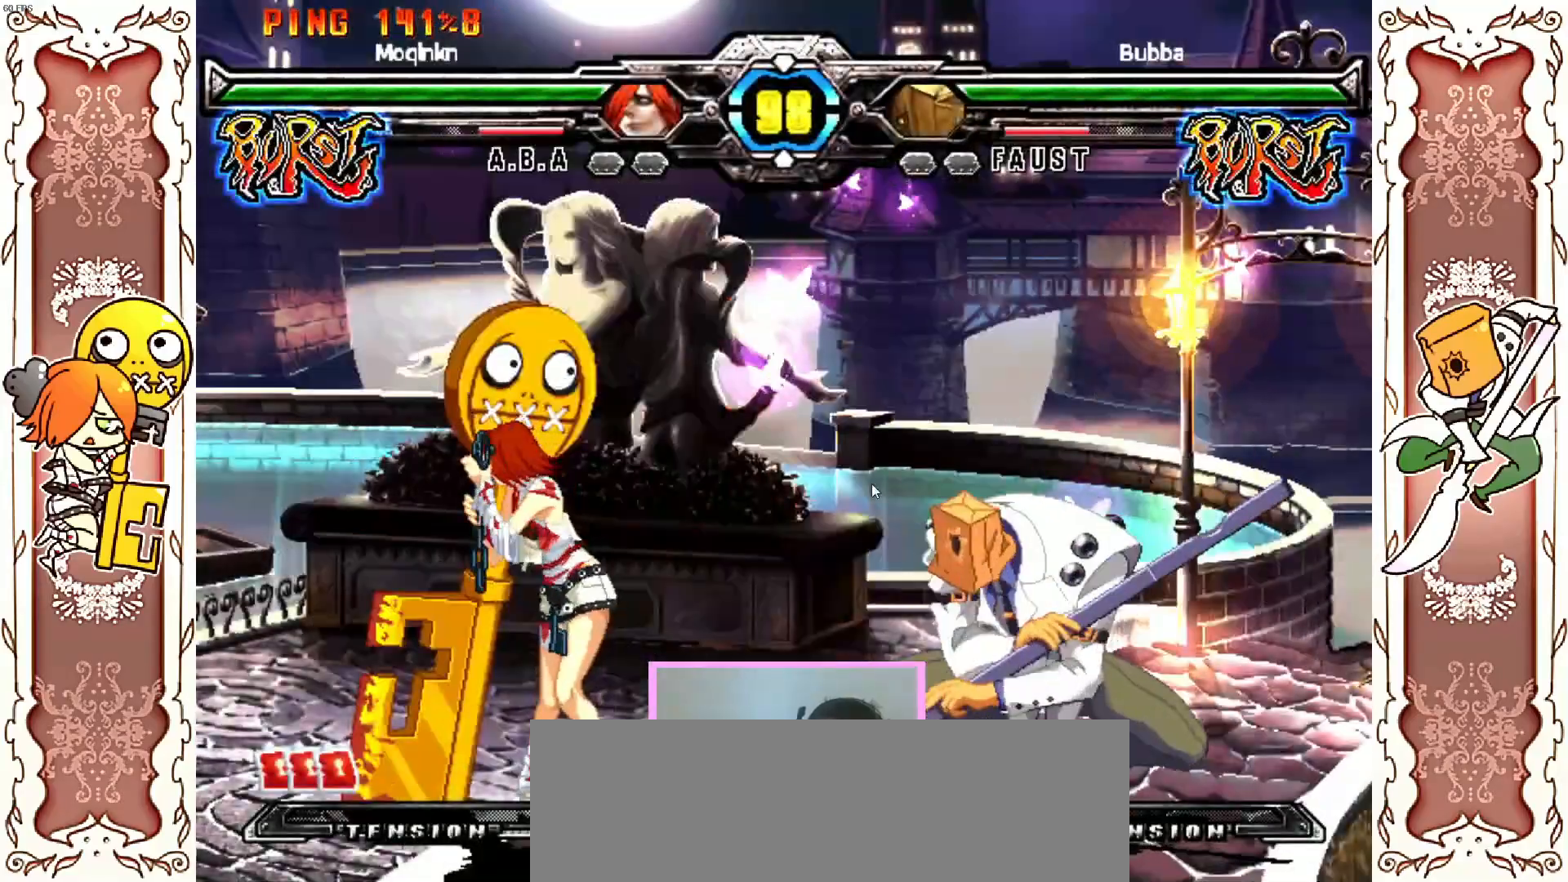
{"buttons": ["DPAD_LEFT"], "left_stick": "center", "events": [[117, "DPAD_LEFT", "up"], [167, "DPAD_LEFT", "down"], [217, "DPAD_LEFT", "up"], [300, "DPAD_LEFT", "down"]]}
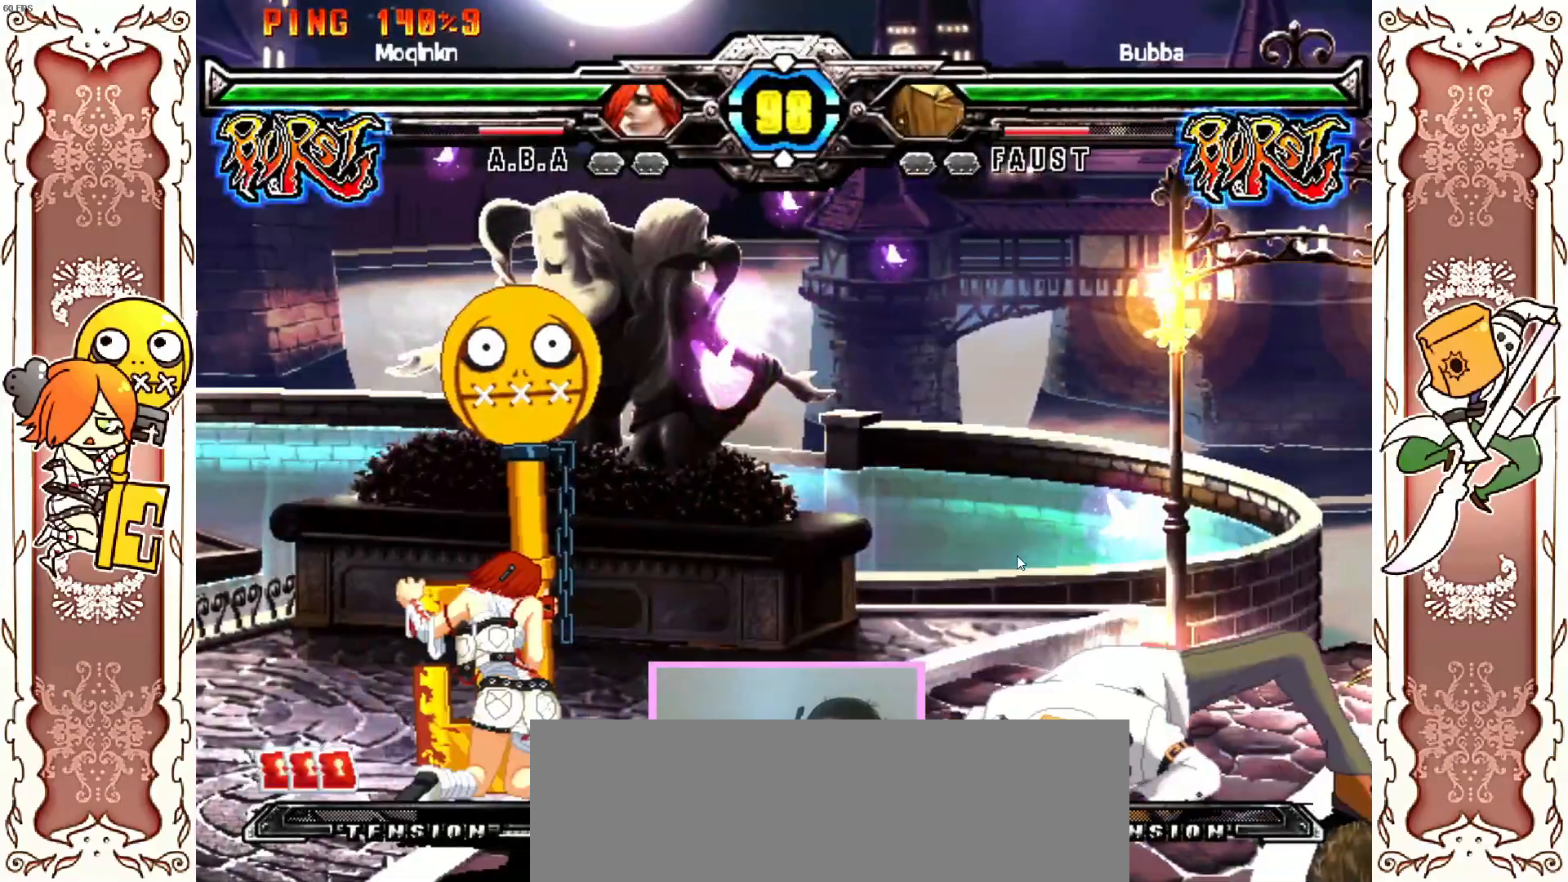
{"buttons": ["DPAD_DOWN", "DPAD_LEFT"], "left_stick": "center", "events": [[233, "DPAD_LEFT", "up"], [350, "X", "down"], [400, "X", "up"], [433, "DPAD_DOWN", "down"], [433, "DPAD_LEFT", "down"]]}
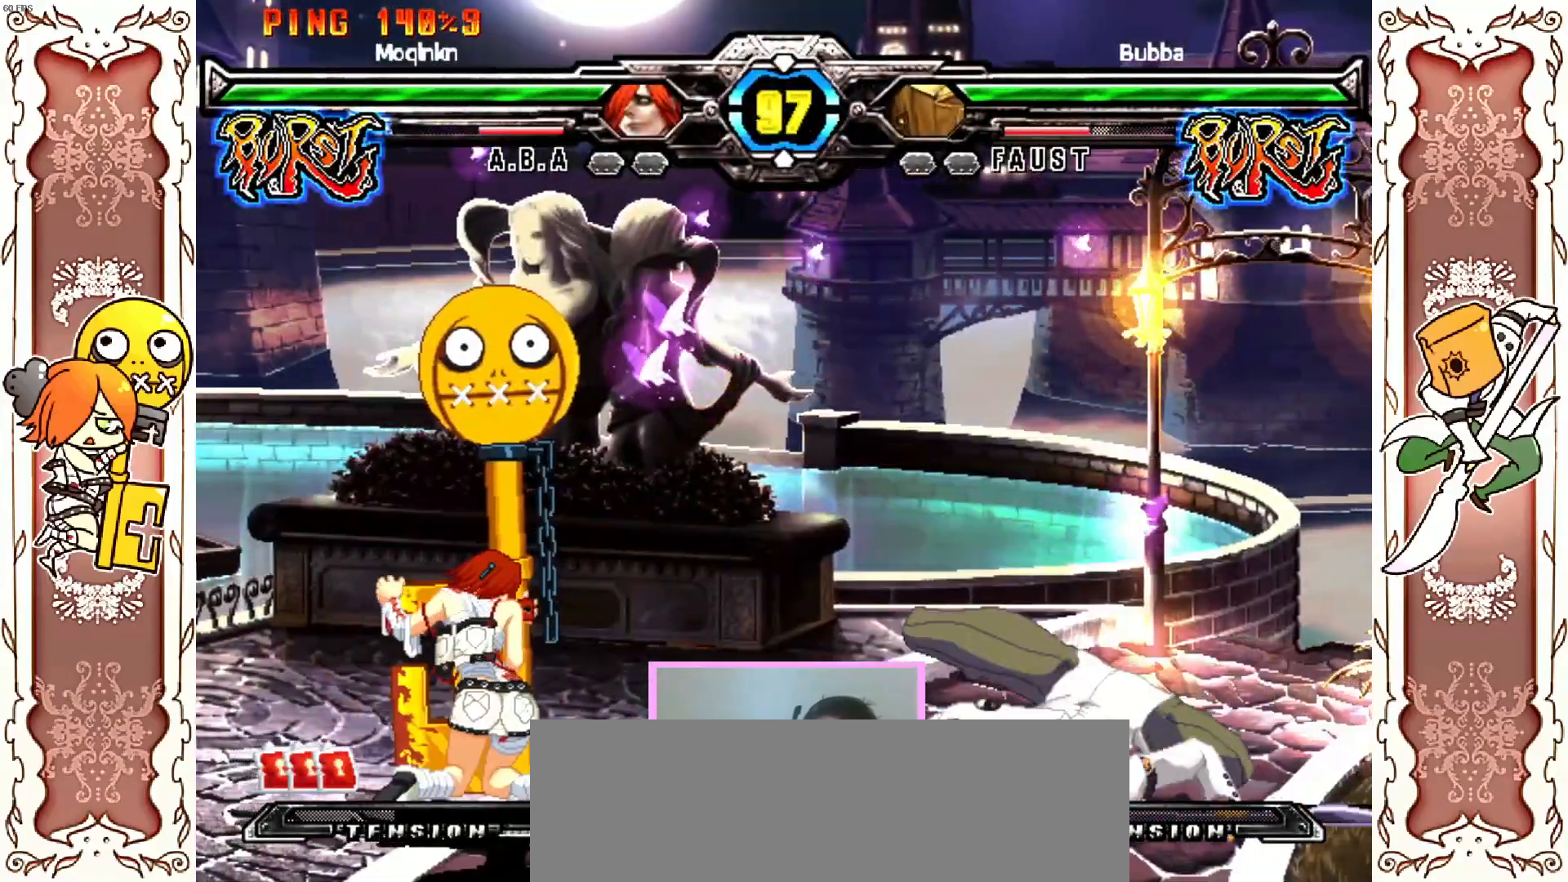
{"buttons": [], "left_stick": "center"}
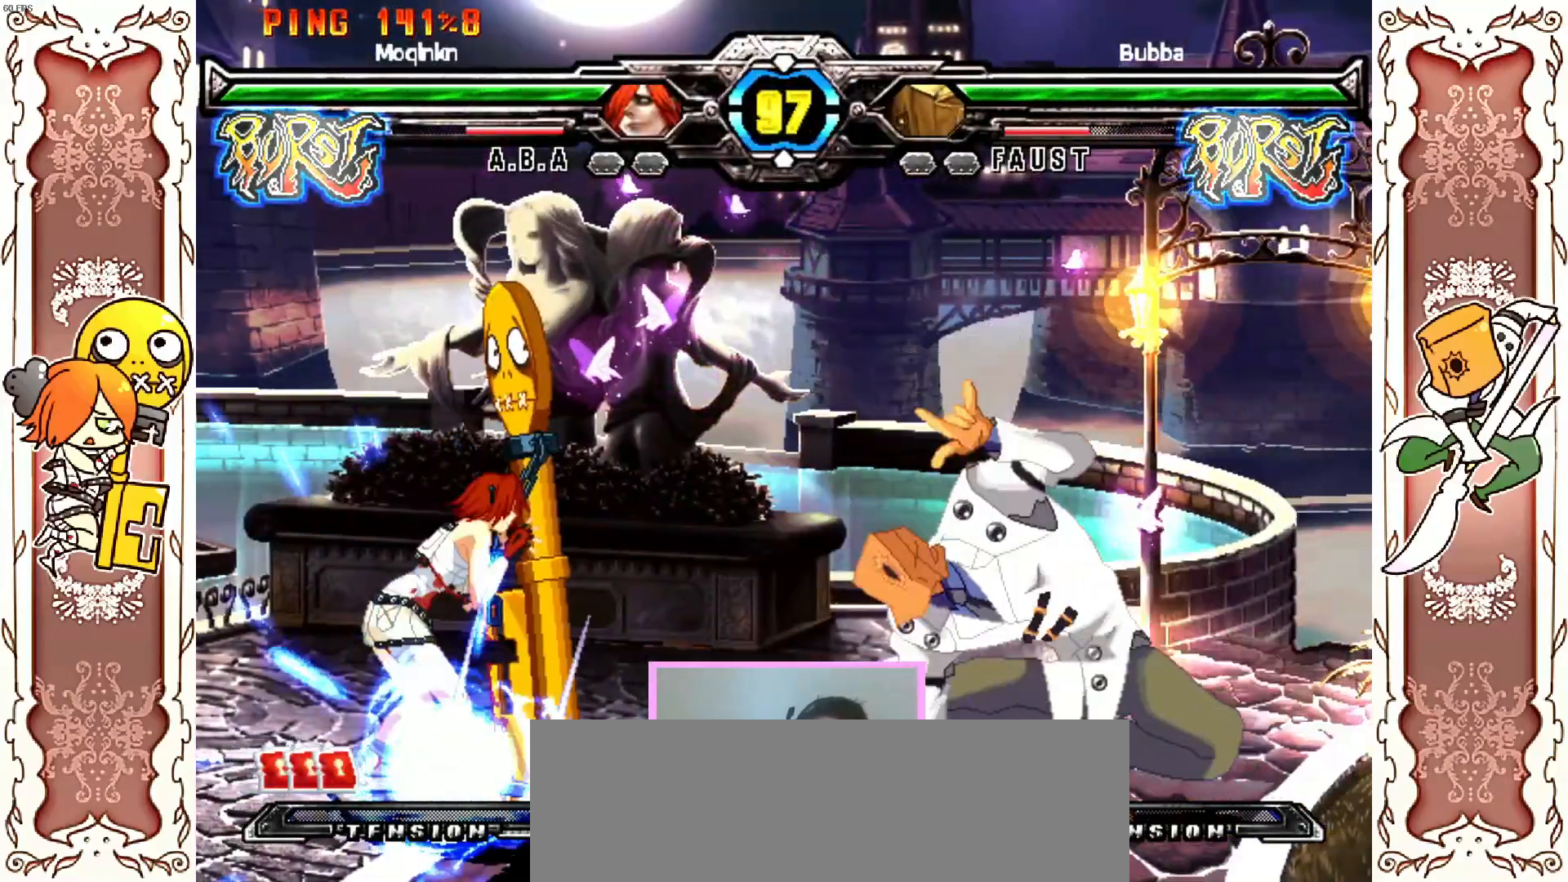
{"buttons": [], "left_stick": "center", "events": [[100, "X", "down"], [183, "X", "up"]]}
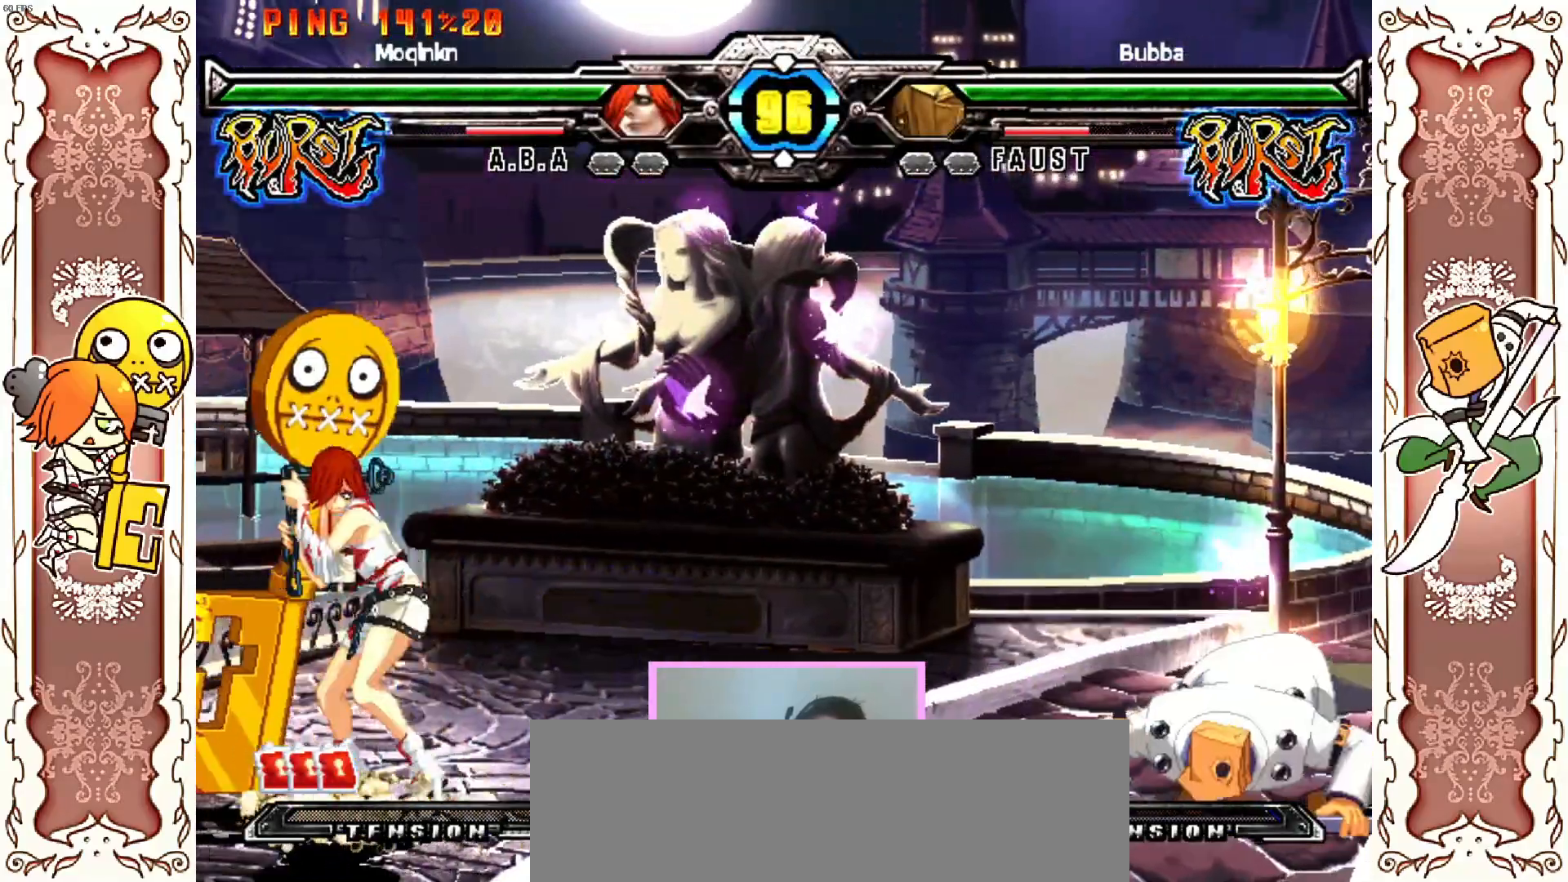
{"buttons": [], "left_stick": "center", "events": [[283, "A", "down"], [333, "A", "up"]]}
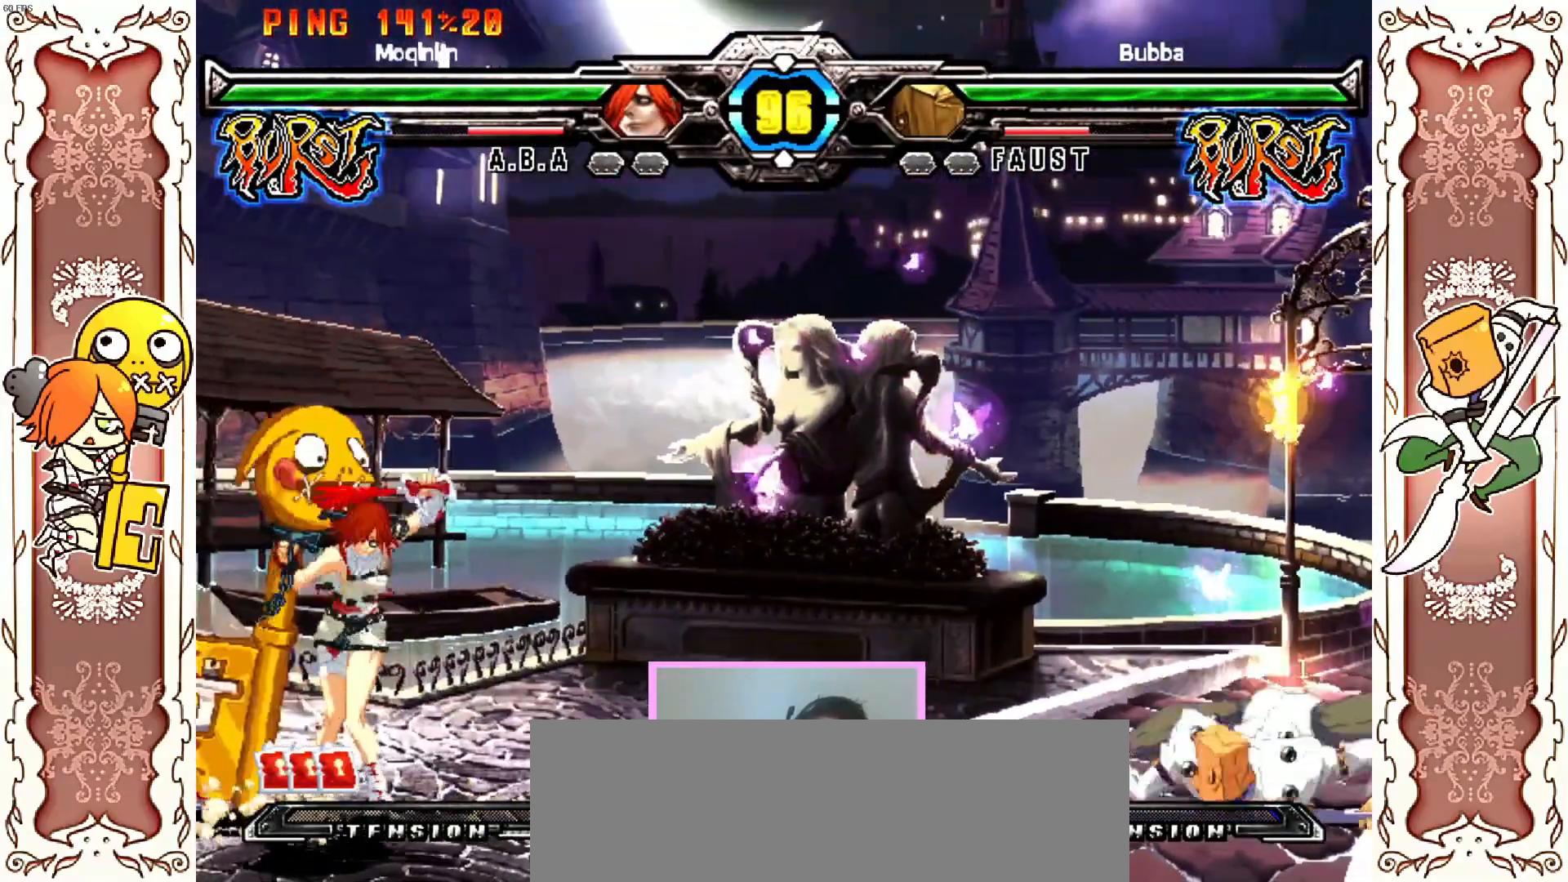
{"buttons": [], "left_stick": "center", "events": []}
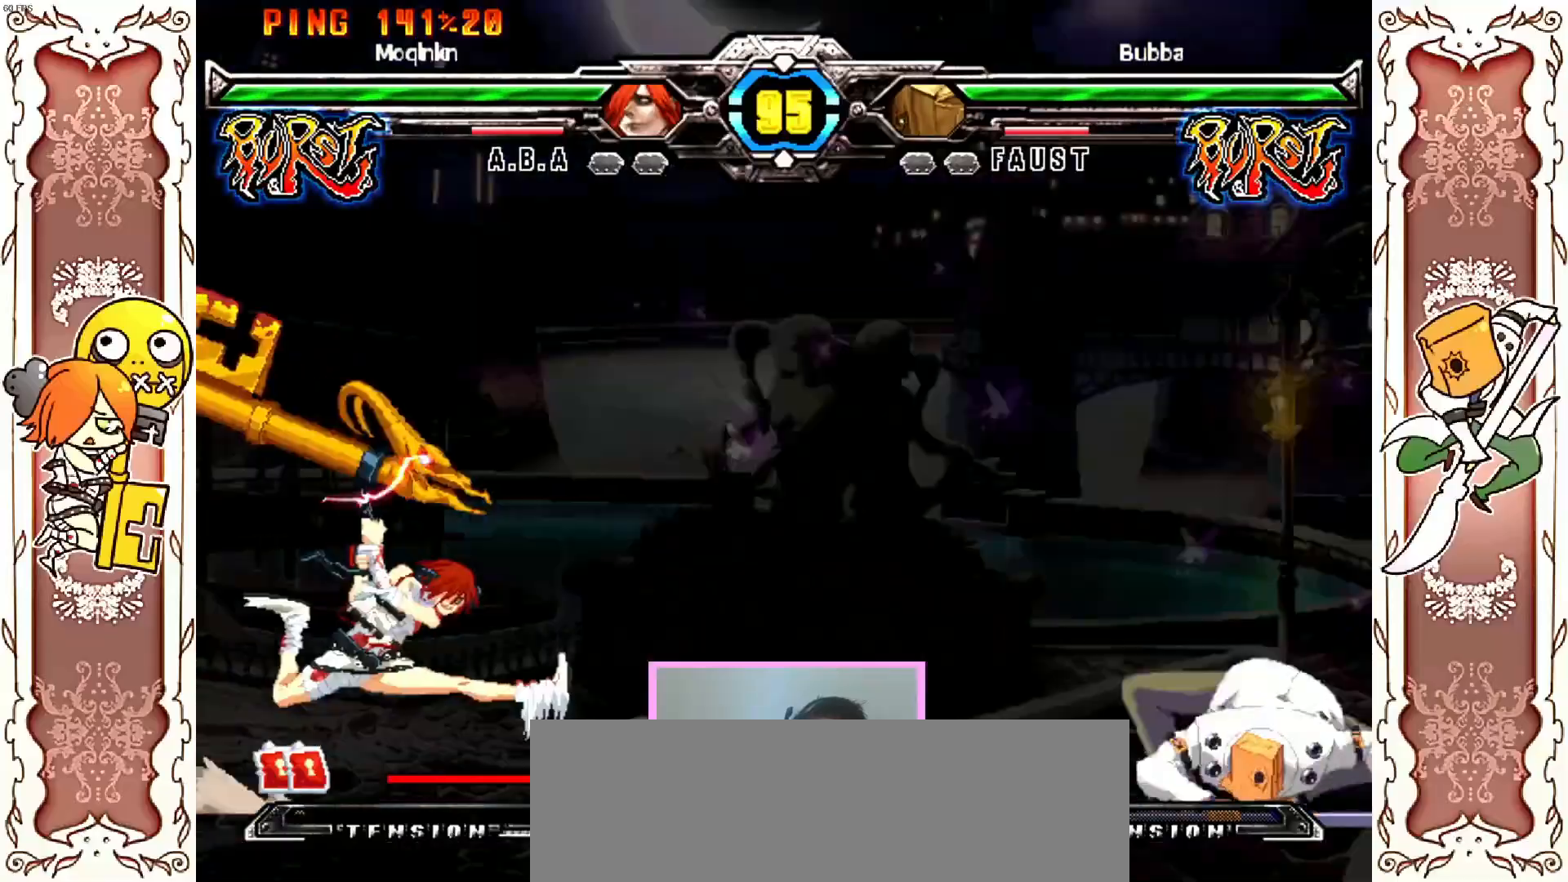
{"buttons": [], "left_stick": "center", "events": []}
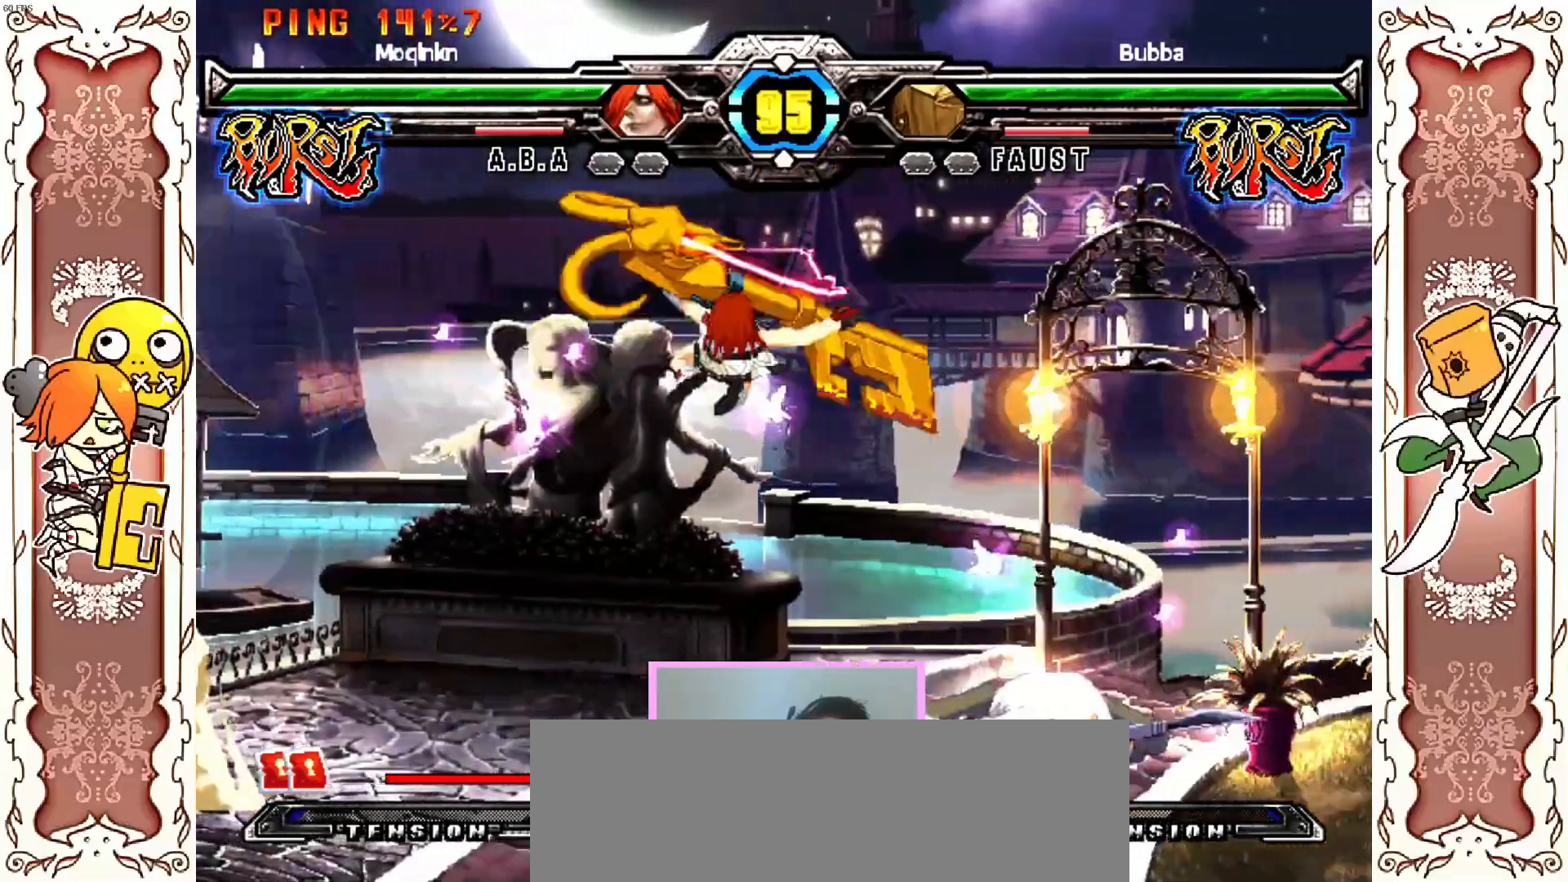
{"buttons": [], "left_stick": "center", "events": [[67, "X", "down"], [150, "X", "up"]]}
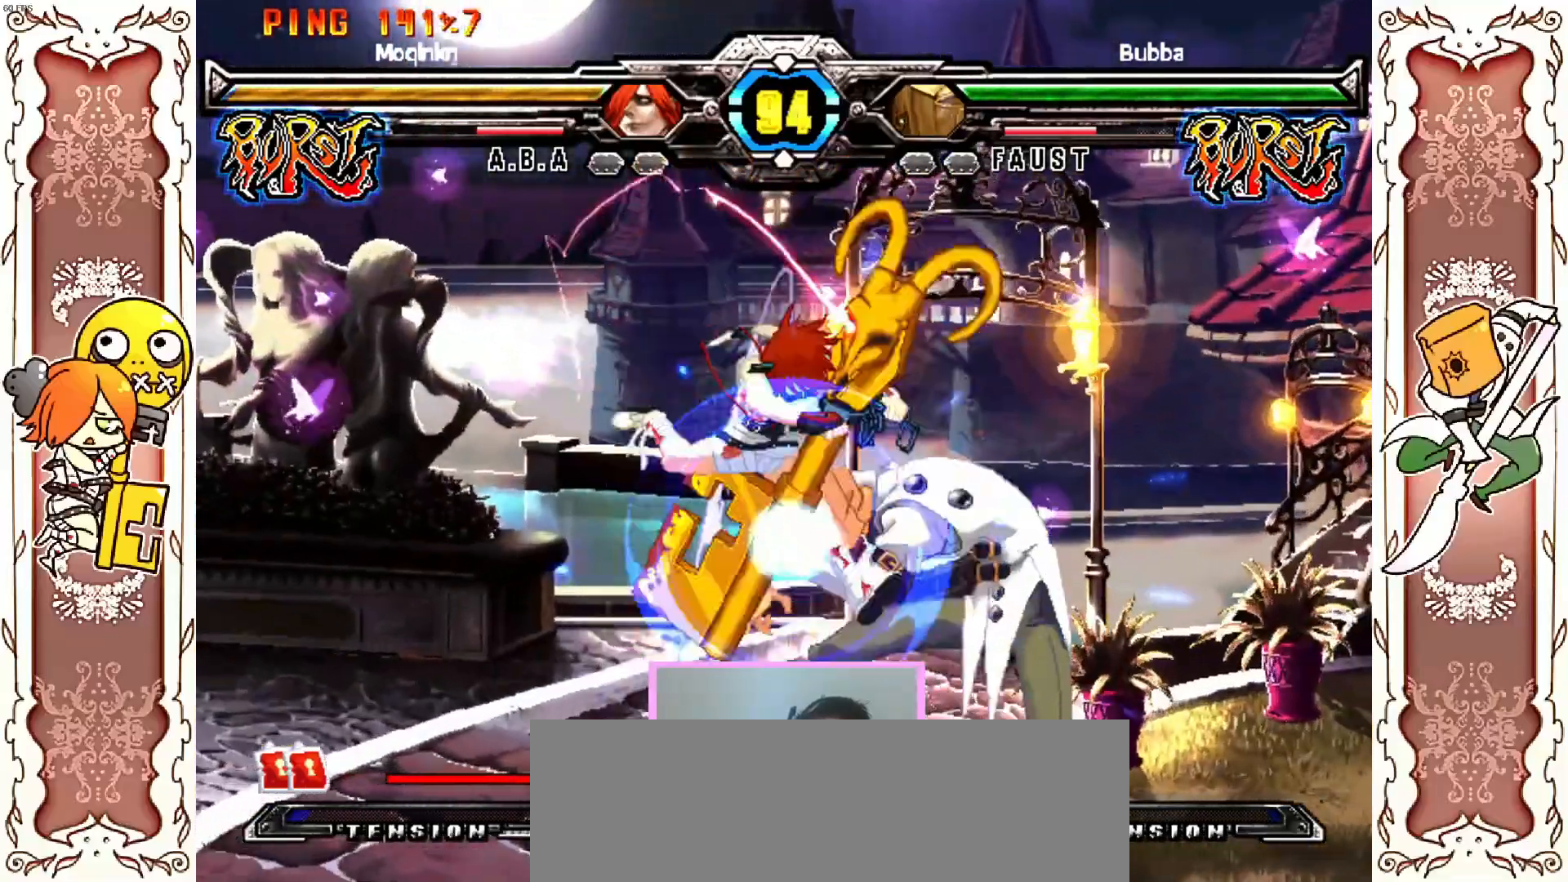
{"buttons": [], "left_stick": "center", "events": [[100, "X", "down"], [167, "DPAD_LEFT", "down"], [250, "DPAD_LEFT", "up"], [333, "X", "up"]]}
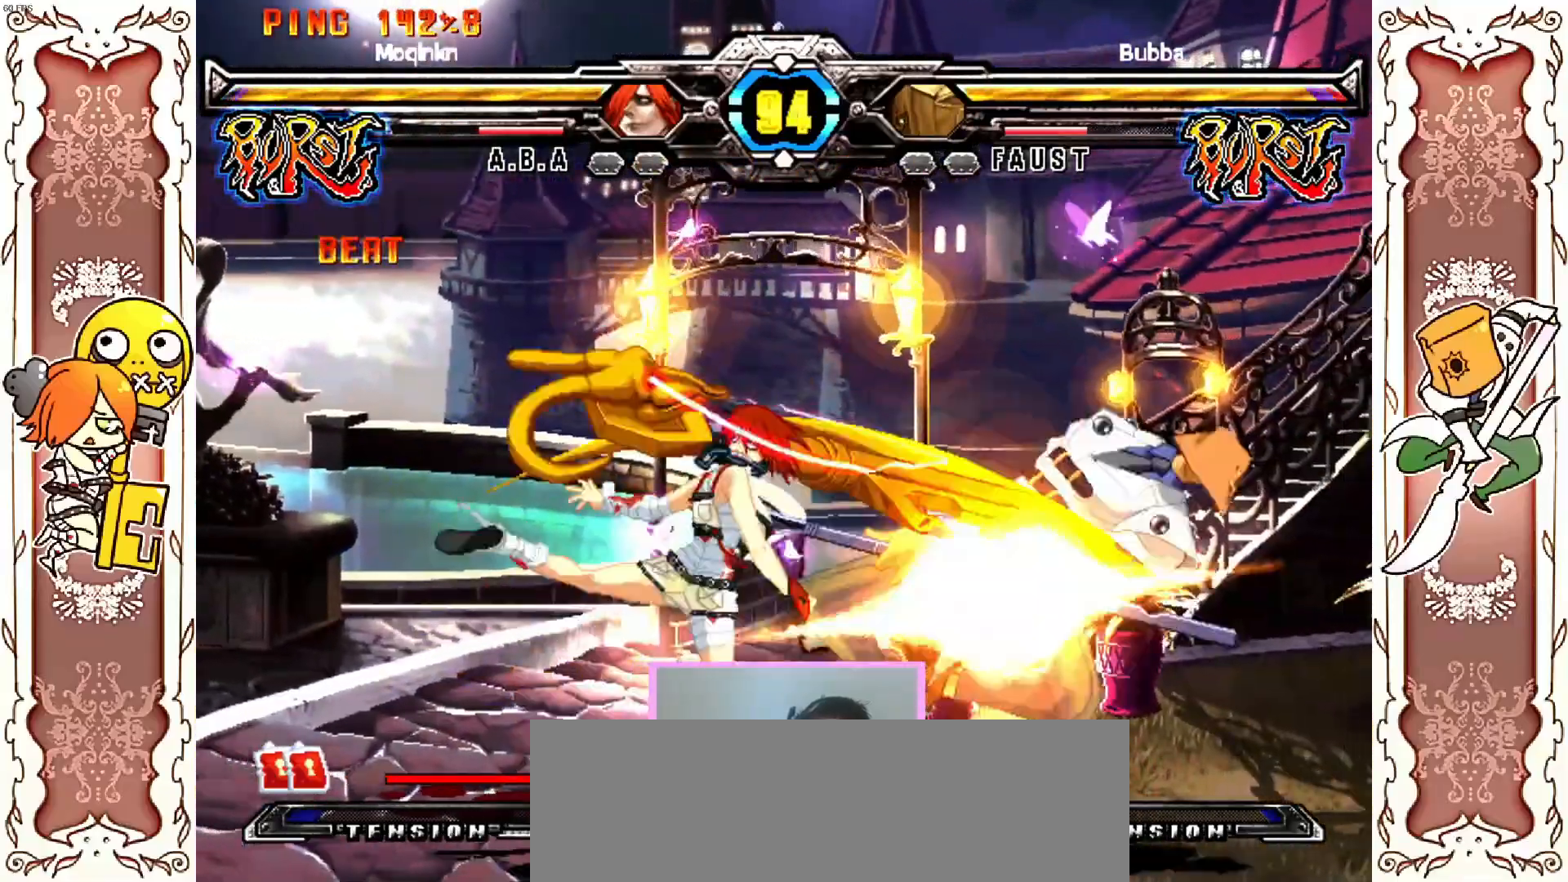
{"buttons": [], "left_stick": "center"}
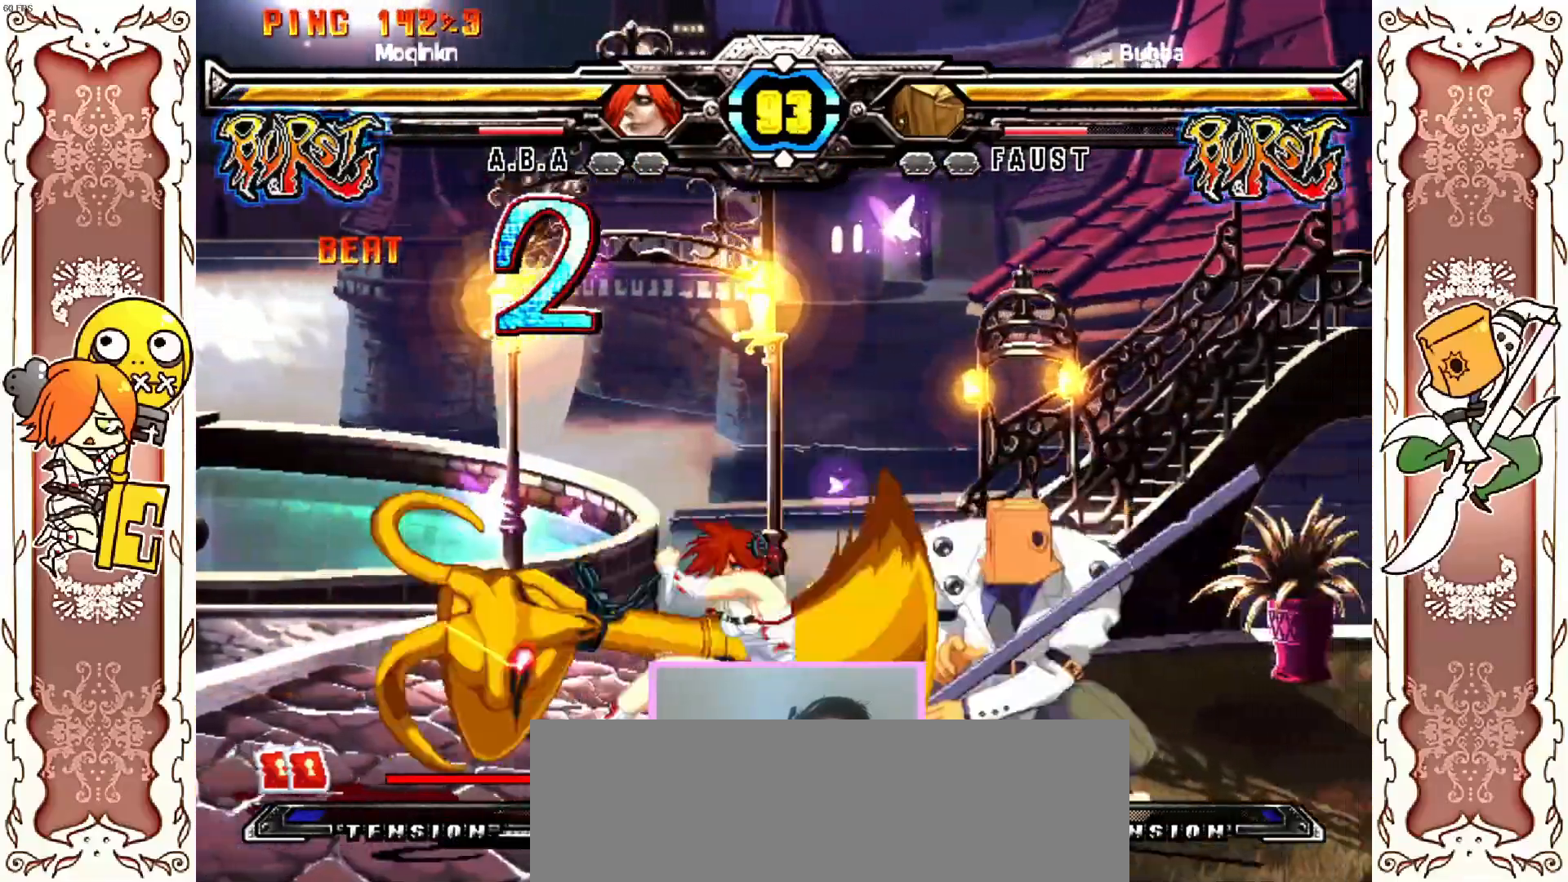
{"buttons": ["X", "DPAD_RIGHT"], "left_stick": "center", "events": [[483, "X", "down"], [500, "DPAD_RIGHT", "down"]]}
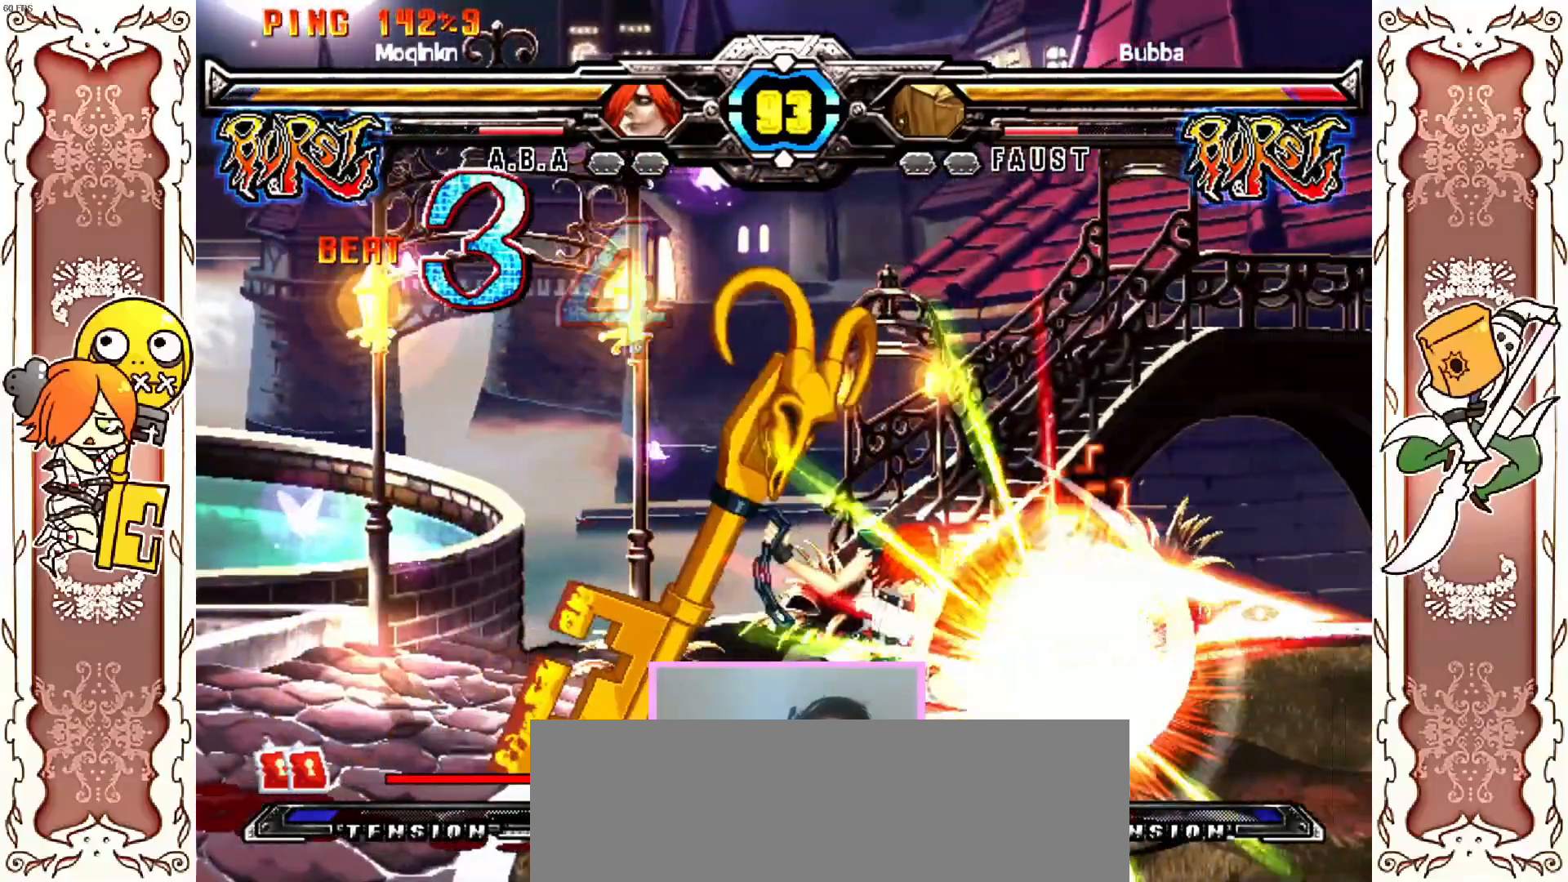
{"buttons": [], "left_stick": "center", "events": [[250, "X", "up"], [383, "DPAD_RIGHT", "up"]]}
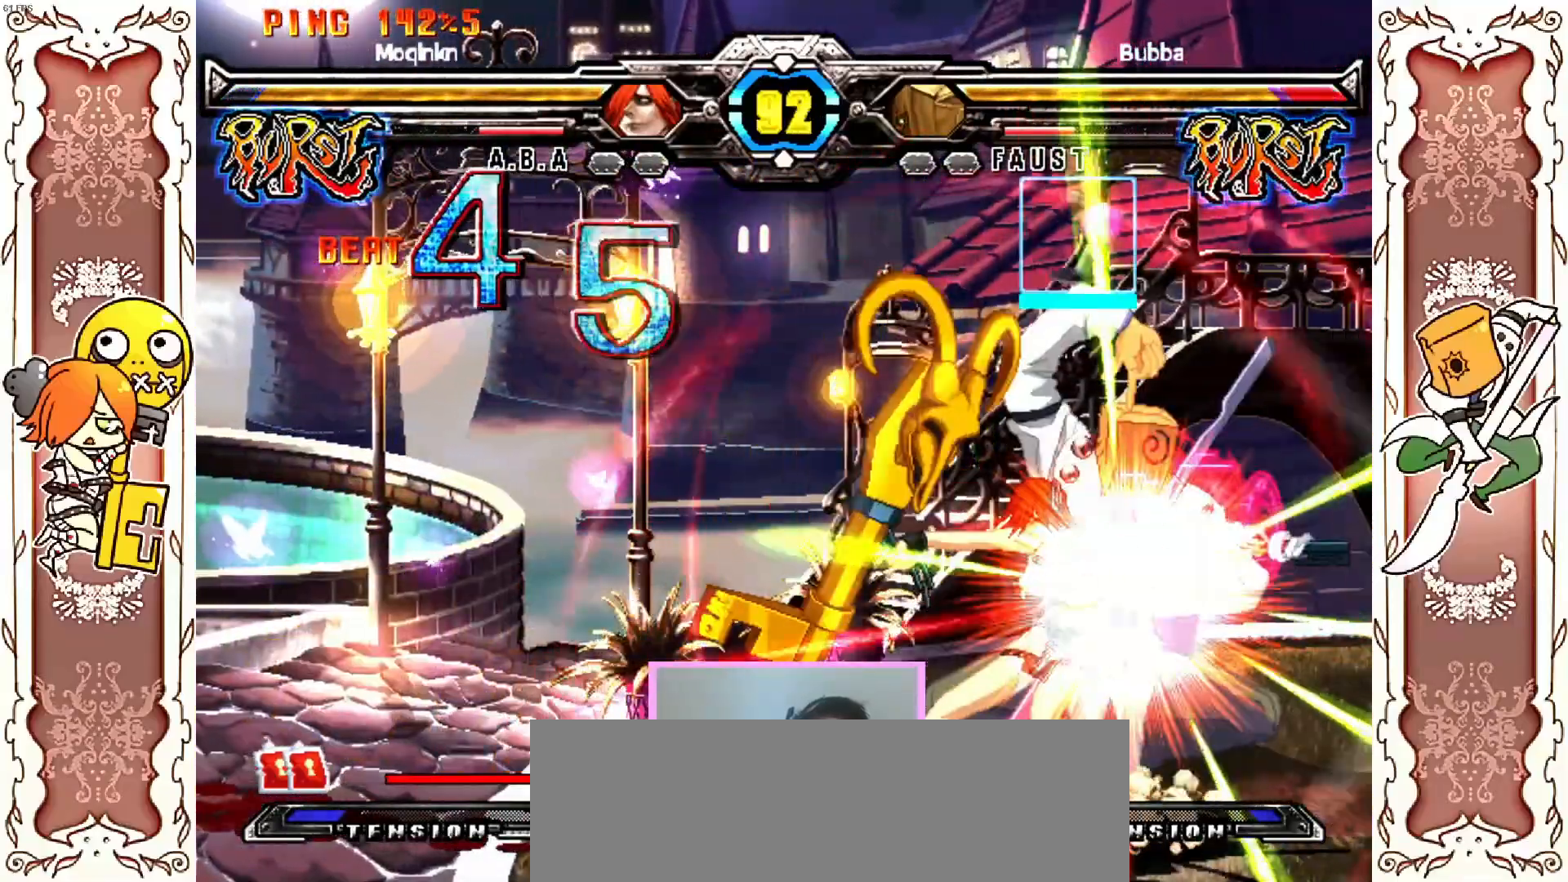
{"buttons": ["X", "Y"], "left_stick": "center", "events": [[500, "X", "down"], [500, "Y", "down"]]}
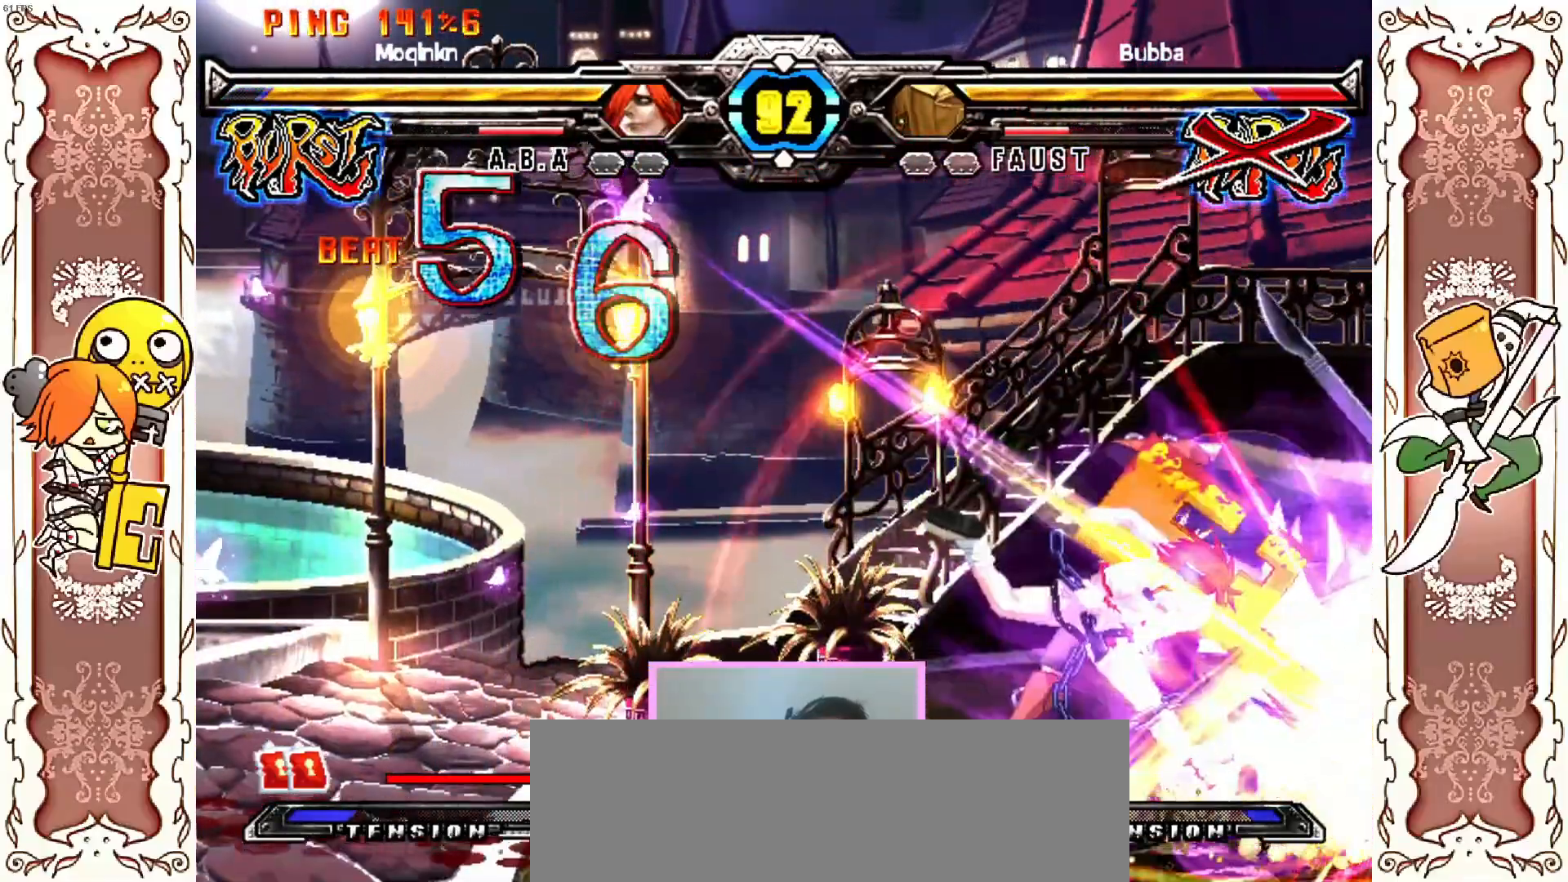
{"buttons": [], "left_stick": "center", "events": [[183, "Y", "up"], [200, "X", "up"]]}
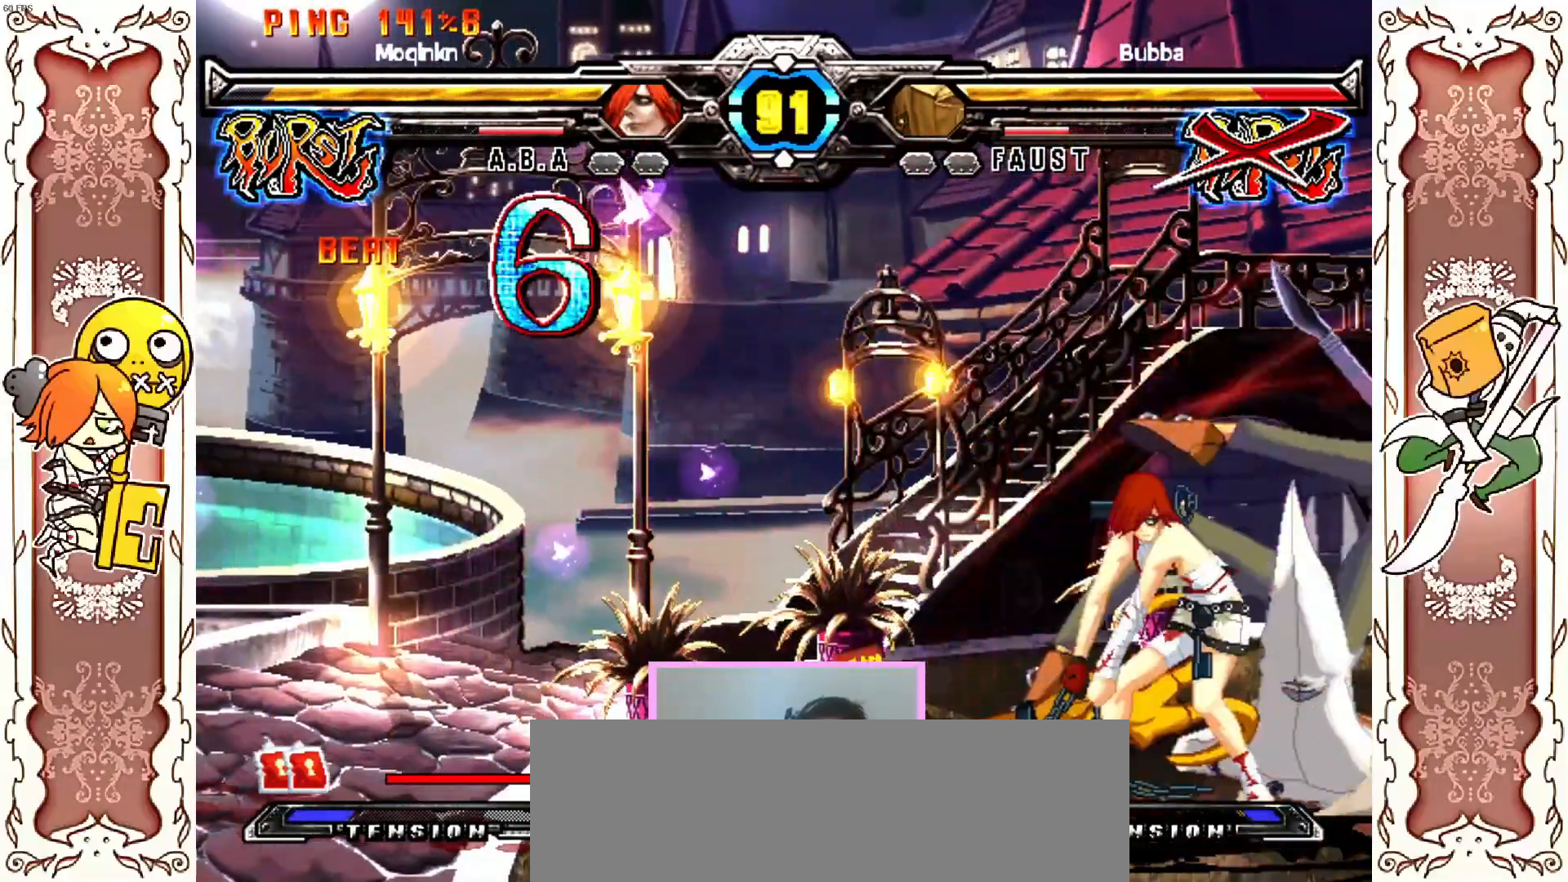
{"buttons": [], "left_stick": "center", "events": []}
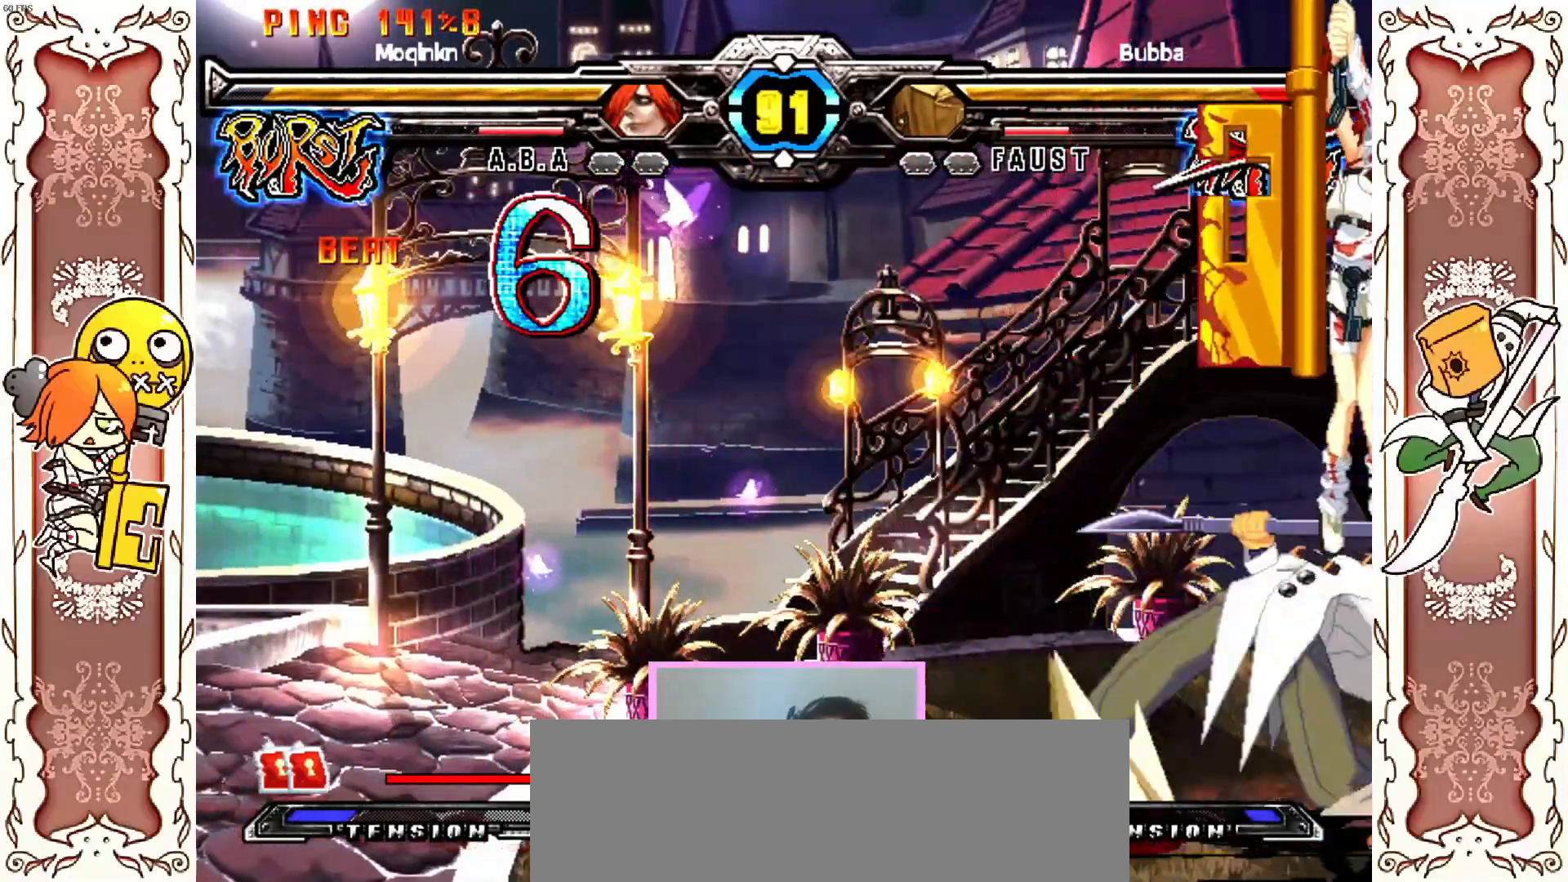
{"buttons": [], "left_stick": "center", "events": [[417, "L2", "down"], [483, "L2", "up"]]}
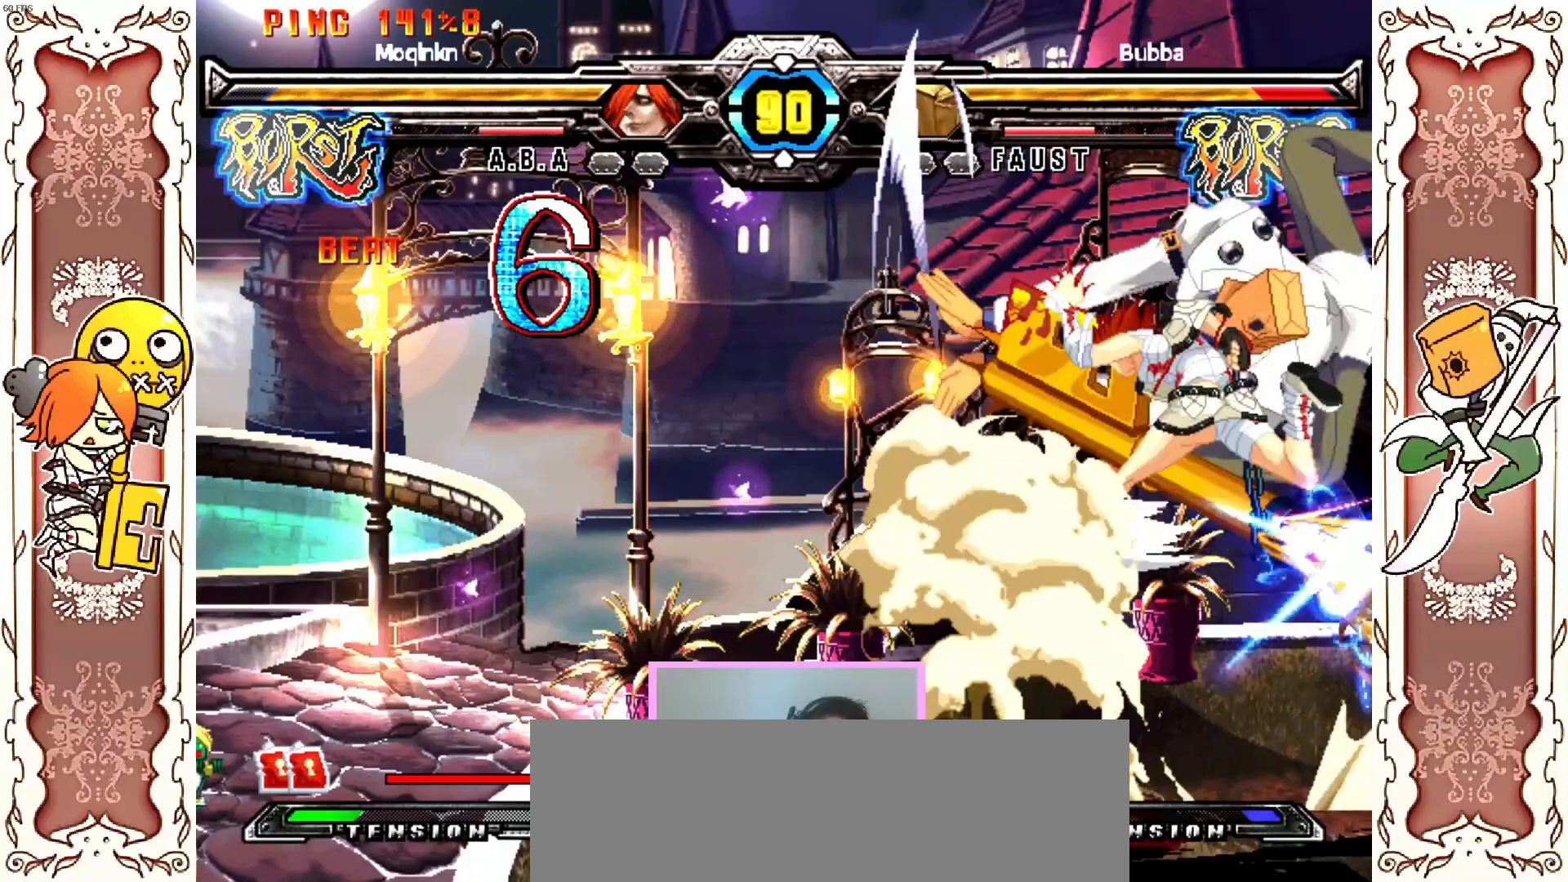
{"buttons": [], "left_stick": "center", "events": [[400, "Y", "down"], [483, "Y", "up"]]}
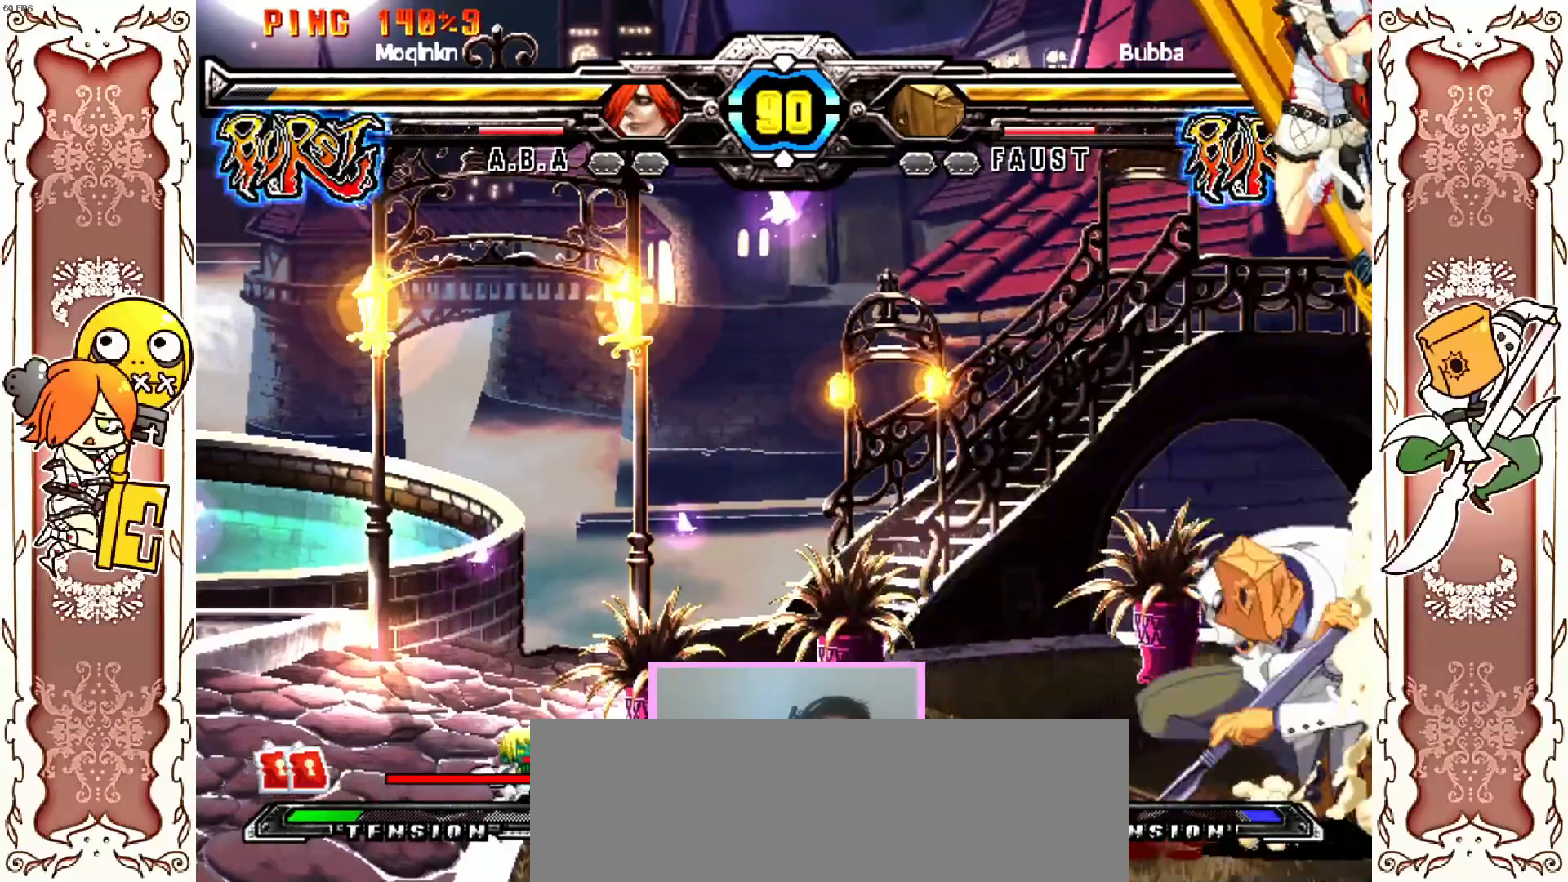
{"buttons": ["X"], "left_stick": "center", "events": [[450, "X", "down"], [467, "X", "up"], [500, "X", "down"]]}
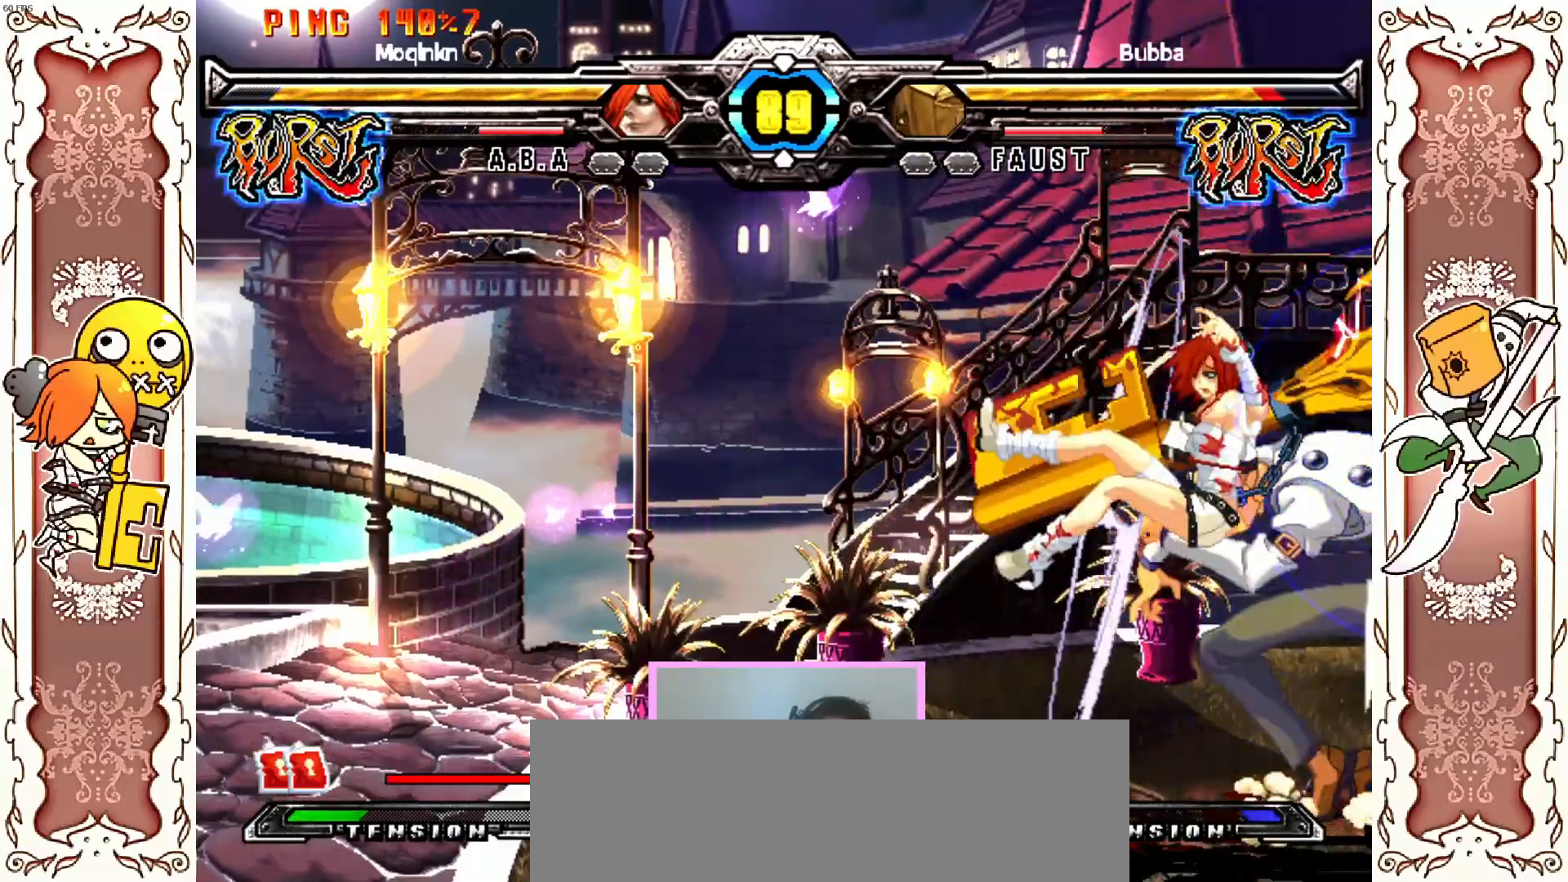
{"buttons": [], "left_stick": "center", "events": [[33, "X", "up"], [233, "Y", "down"], [283, "Y", "up"]]}